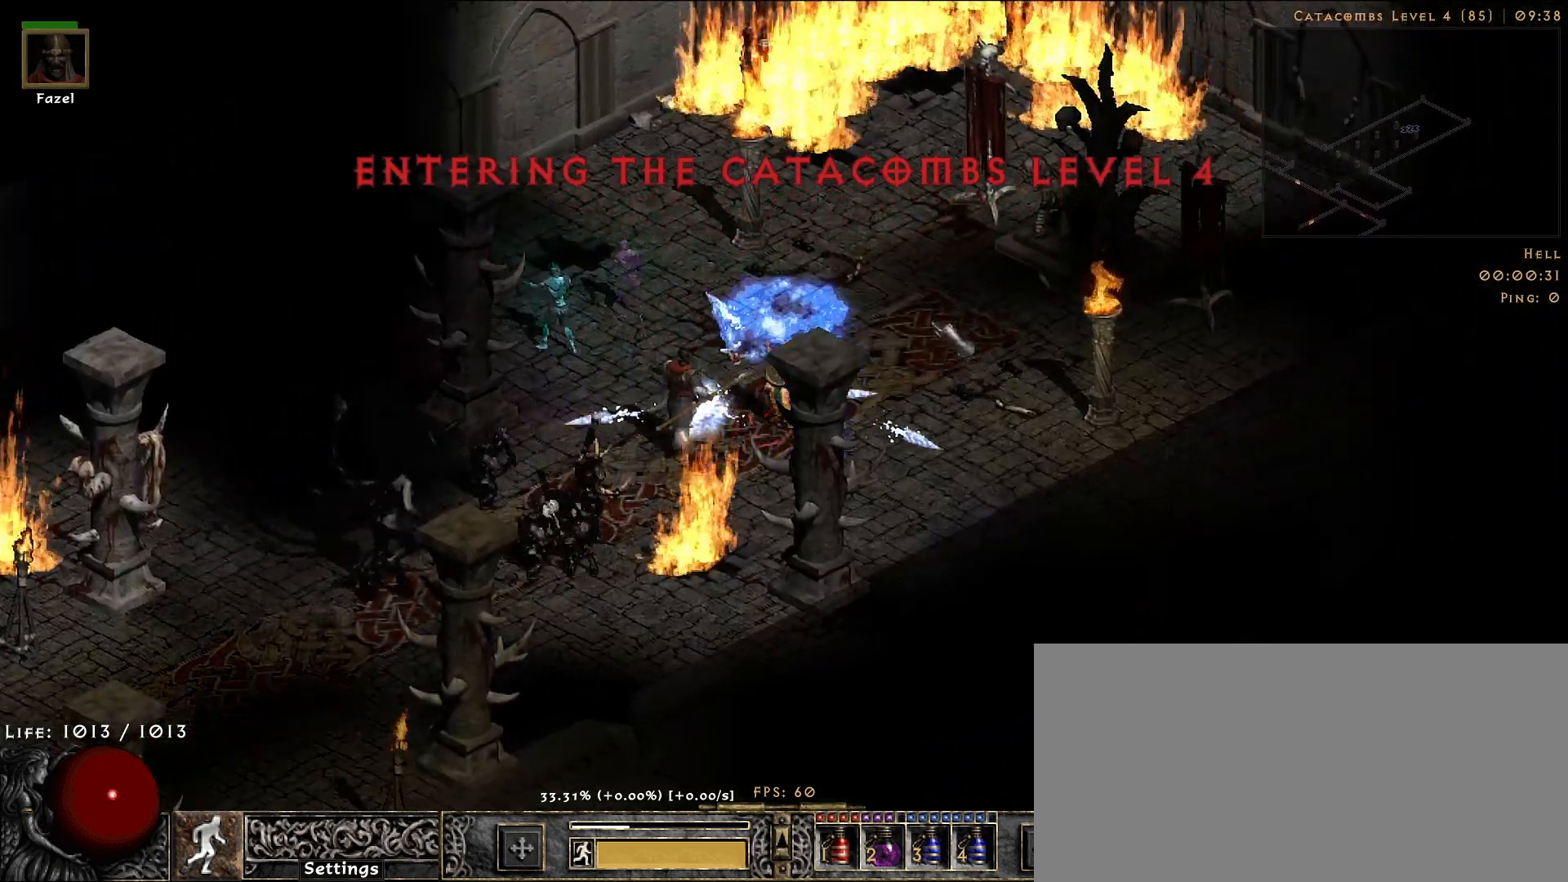
Gameplay with keyboard and mouse; each line is a JSON object with the keys and mouse buttons held at the frame after it. "events" lists presses ("down") and releases ("up") of "1", "2", "3", "4", "5", "a", "alt", "b", "c", "ctrl", "d", "e", "f", "g", "q", "r", "s", "shift", "space", "t", "tab", "v", "w", "x", "z", "mouse_left", "mouse_wheel", "mouse_right", "mouse_mb4" and "mouse_mb5" between this image and that frame as [ms after this image, input, new state], when the widget could be followed in between. "mouse_left", "mouse_wheel", "mouse_right", "mouse_mb4", "mouse_mb5" = the "left", "wheel", "right", "mb4", "mb5" buttons of the "mouse" list. No other keys are recorded. "wheel" means that the mouse wheel is clicked or scrolled. Not read: mouse_move.
{"keys": [], "mouse": ["right"], "events": [[33, "s", "up"], [167, "mouse_right", "up"], [367, "f", "down"], [433, "mouse_right", "down"], [450, "f", "up"]]}
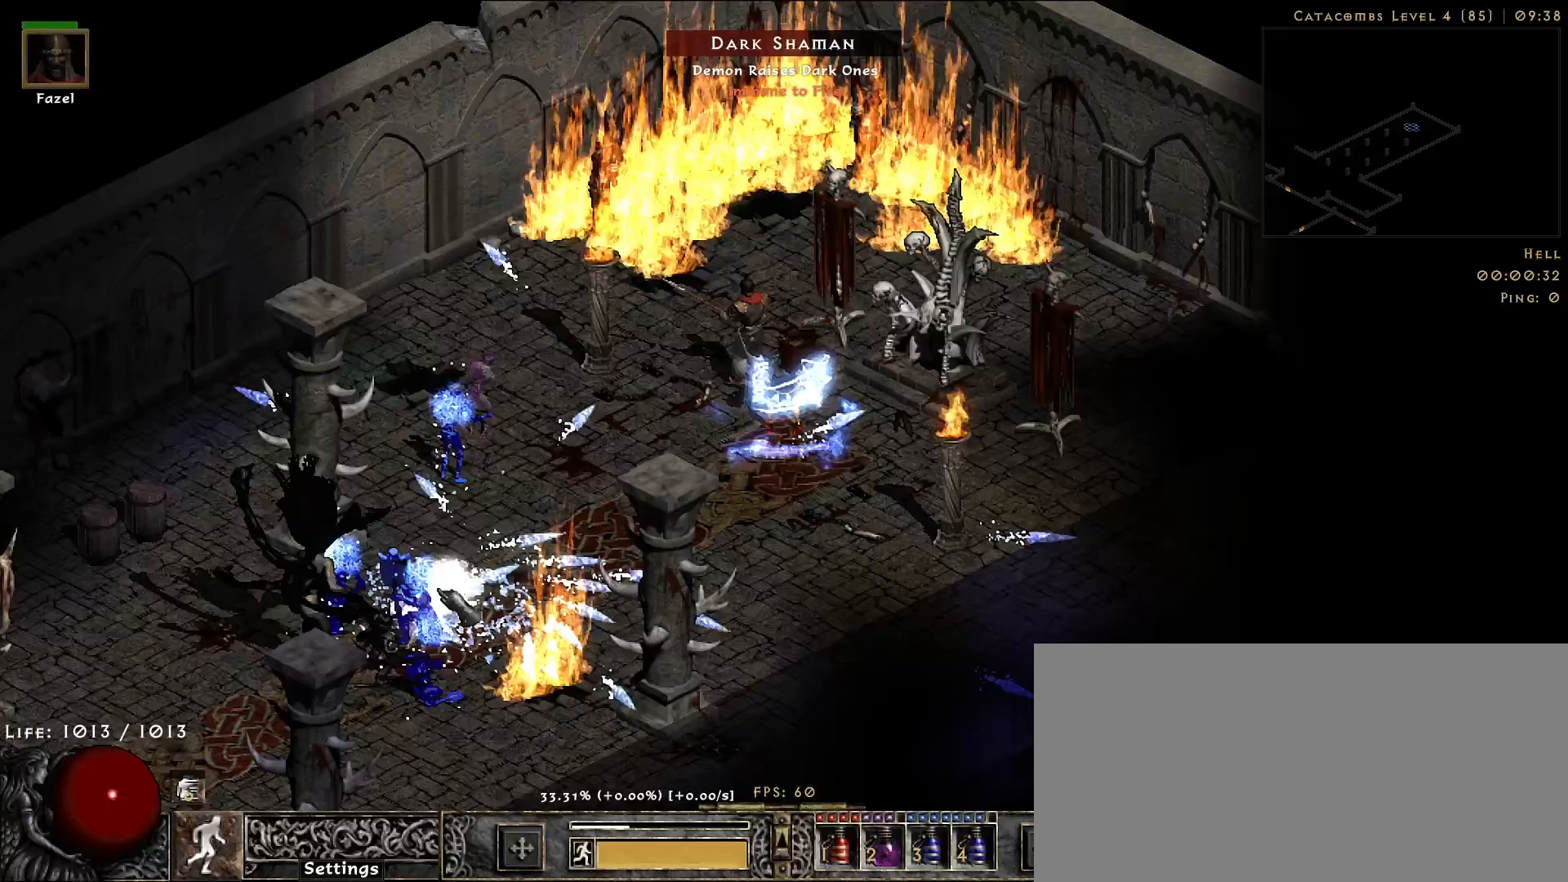
{"keys": [], "mouse": ["right"], "events": [[83, "mouse_right", "up"], [200, "mouse_right", "down"], [300, "mouse_right", "up"], [417, "mouse_right", "down"]]}
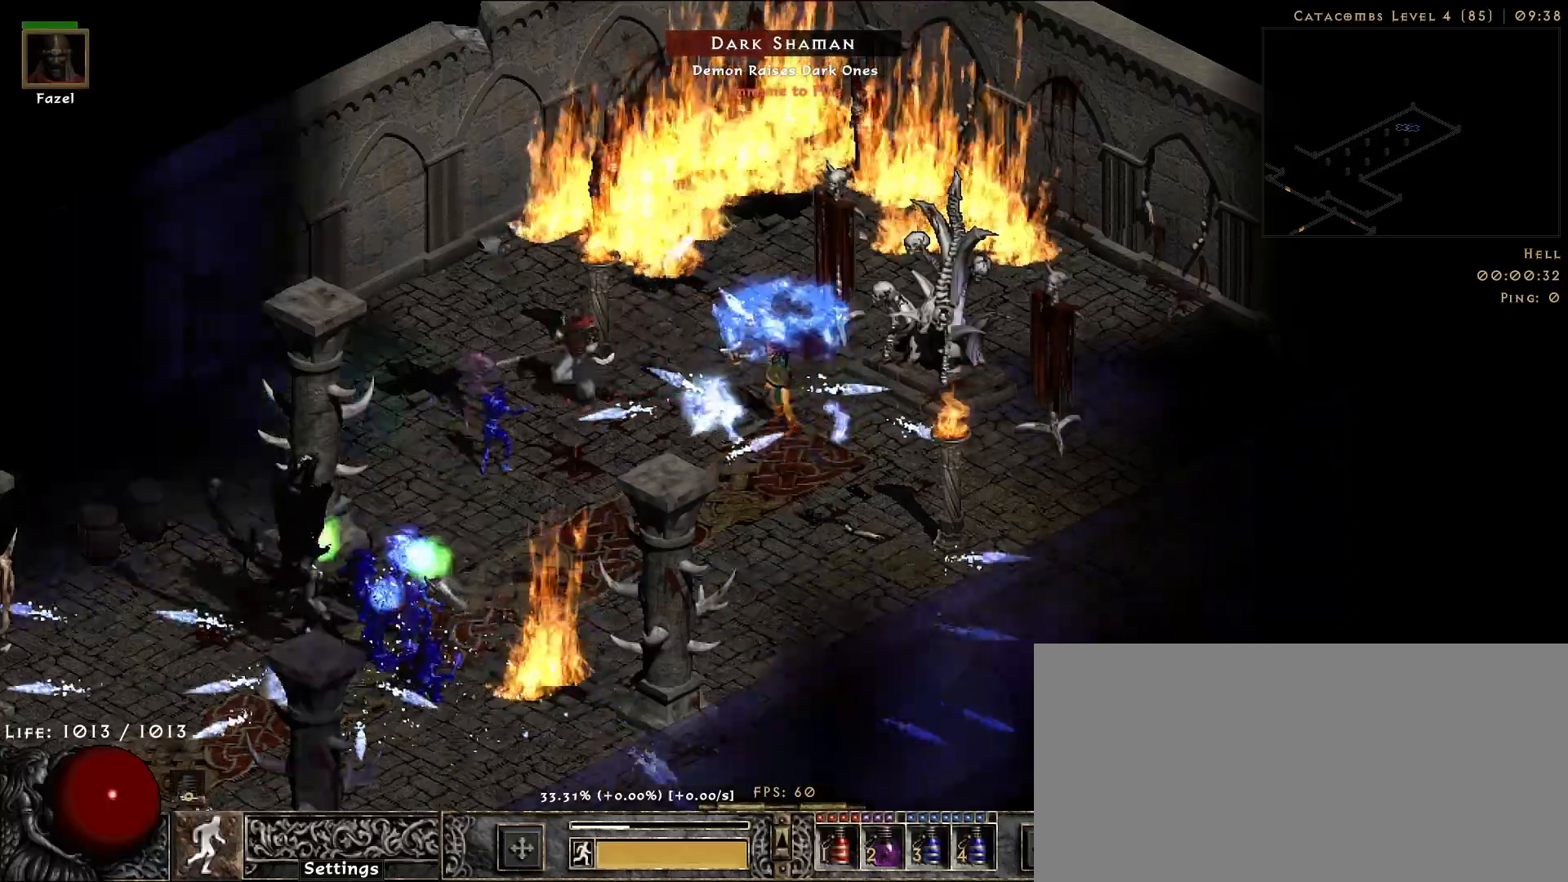
{"keys": [], "mouse": [], "events": [[17, "mouse_right", "up"], [117, "mouse_right", "down"], [233, "mouse_right", "up"], [333, "mouse_right", "down"], [450, "mouse_right", "up"]]}
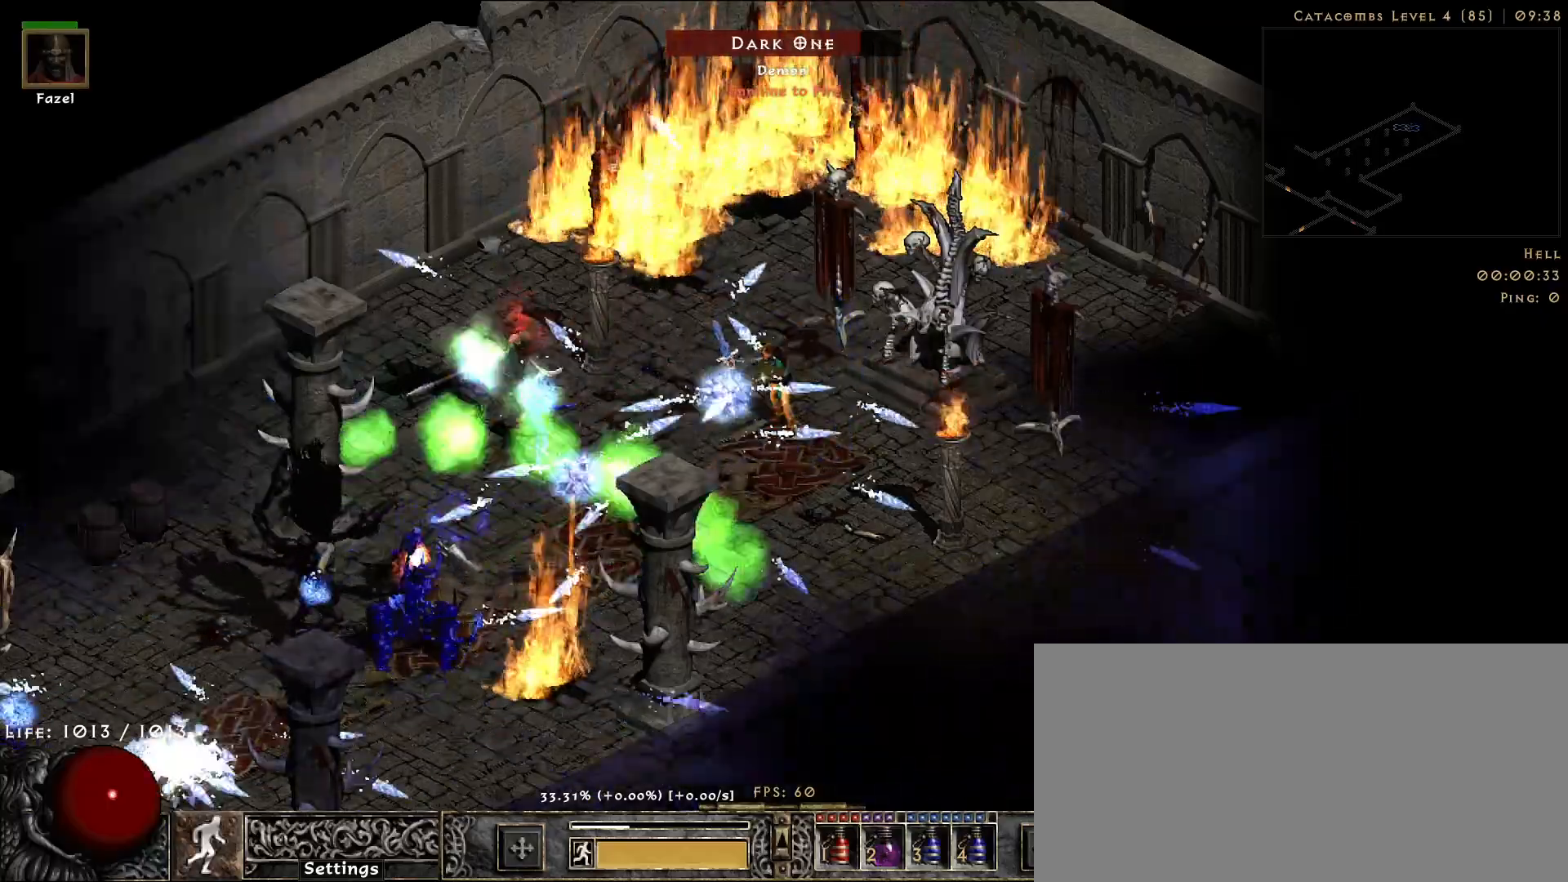
{"keys": [], "mouse": ["right"], "events": [[33, "mouse_right", "down"], [167, "mouse_right", "up"], [250, "mouse_right", "down"], [367, "mouse_right", "up"], [467, "mouse_right", "down"]]}
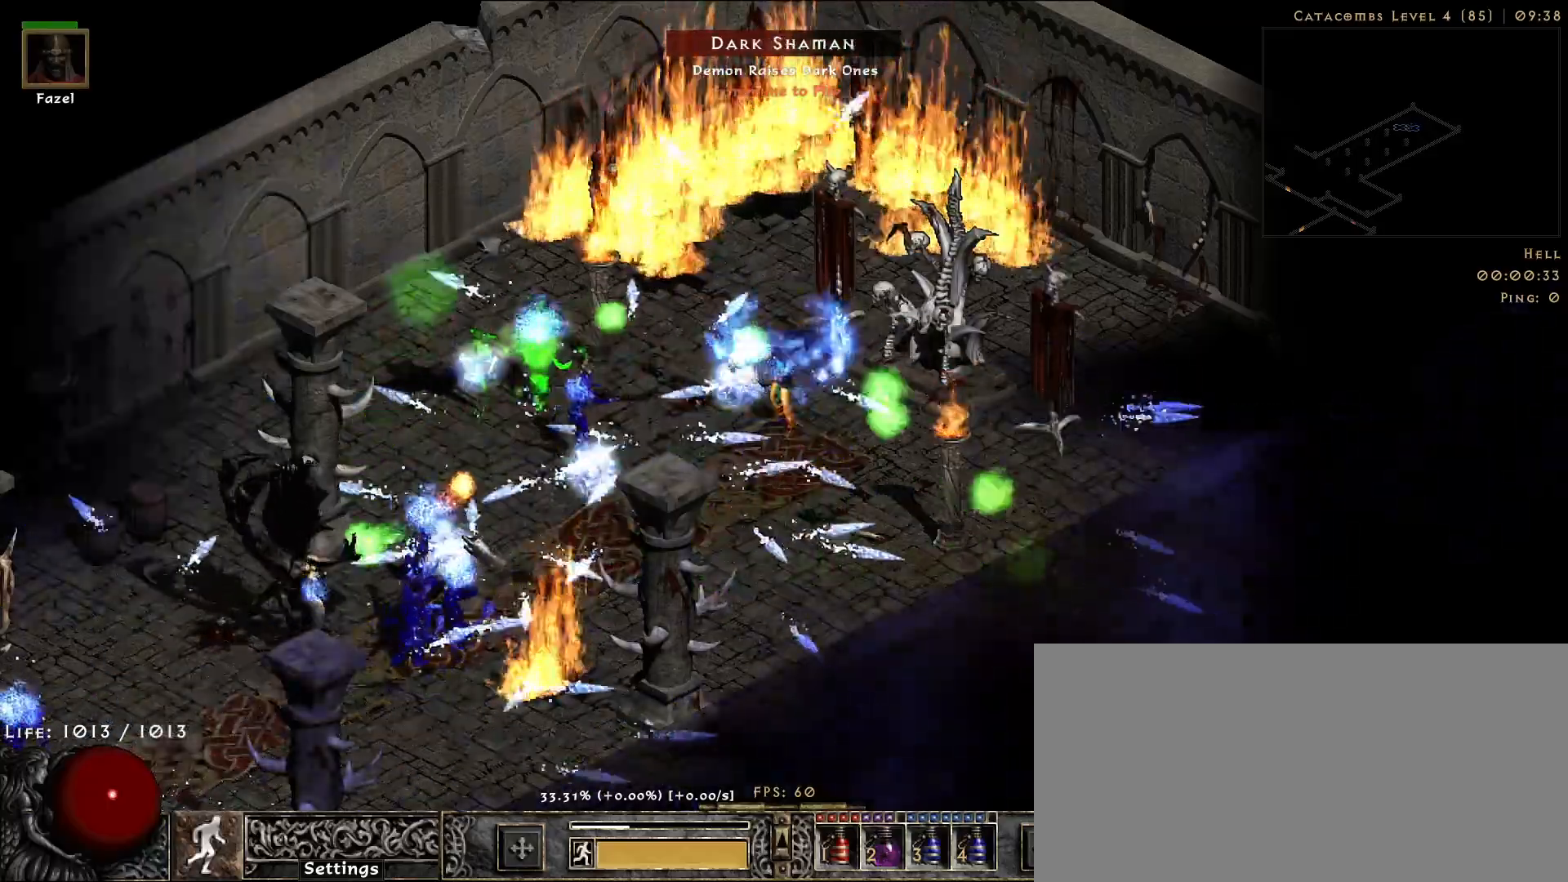
{"keys": [], "mouse": ["right"], "events": [[83, "mouse_right", "up"], [183, "mouse_right", "down"], [317, "mouse_right", "up"], [400, "mouse_right", "down"]]}
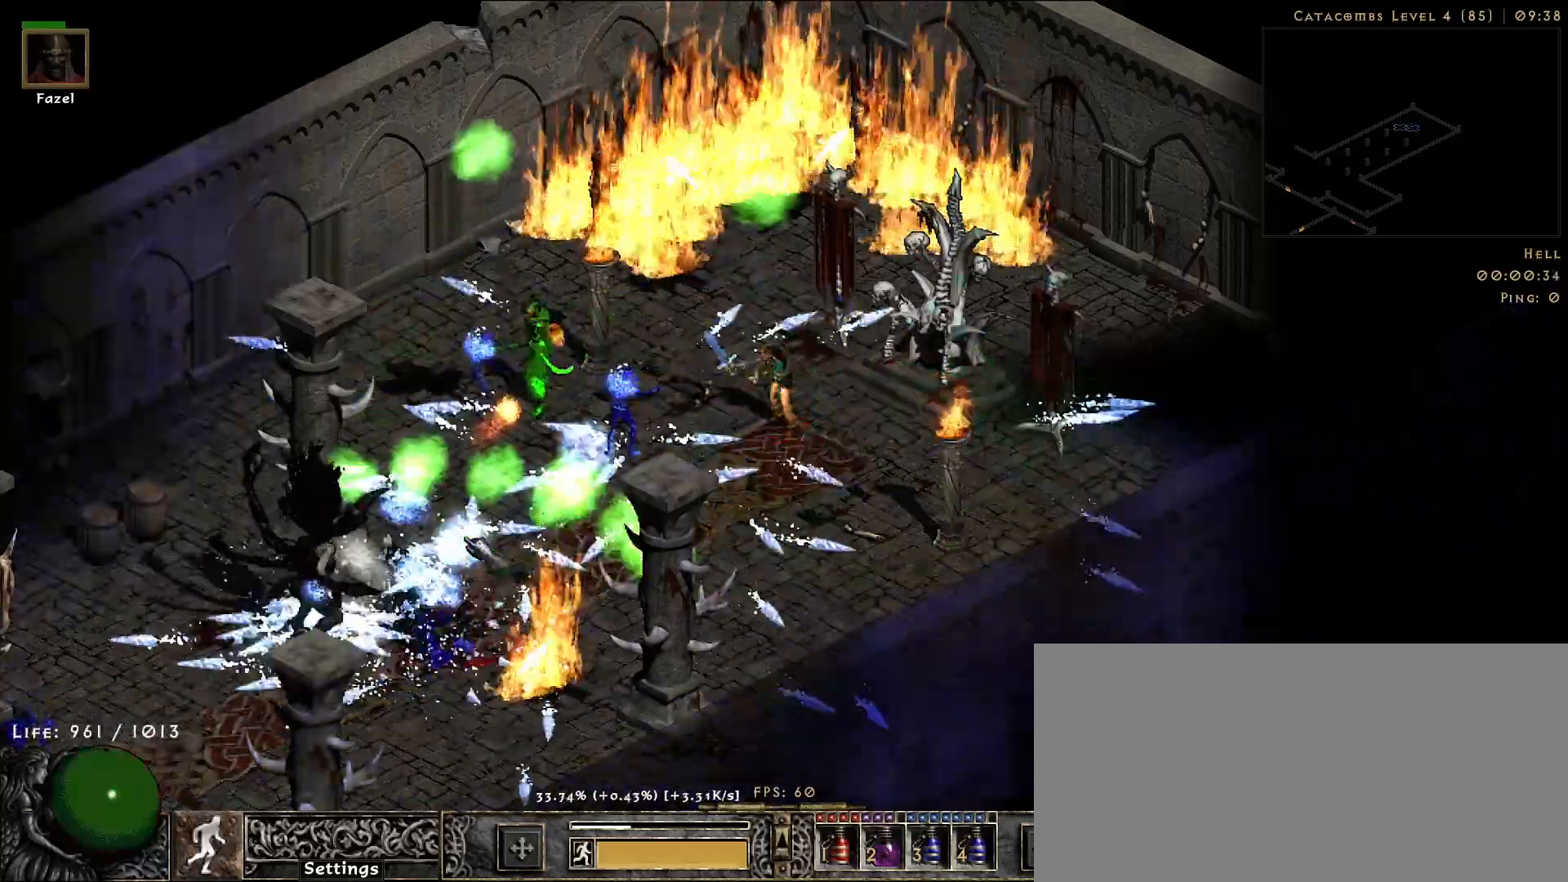
{"keys": [], "mouse": [], "events": [[33, "mouse_right", "up"], [117, "mouse_right", "down"], [250, "mouse_right", "up"], [333, "mouse_right", "down"], [450, "mouse_right", "up"]]}
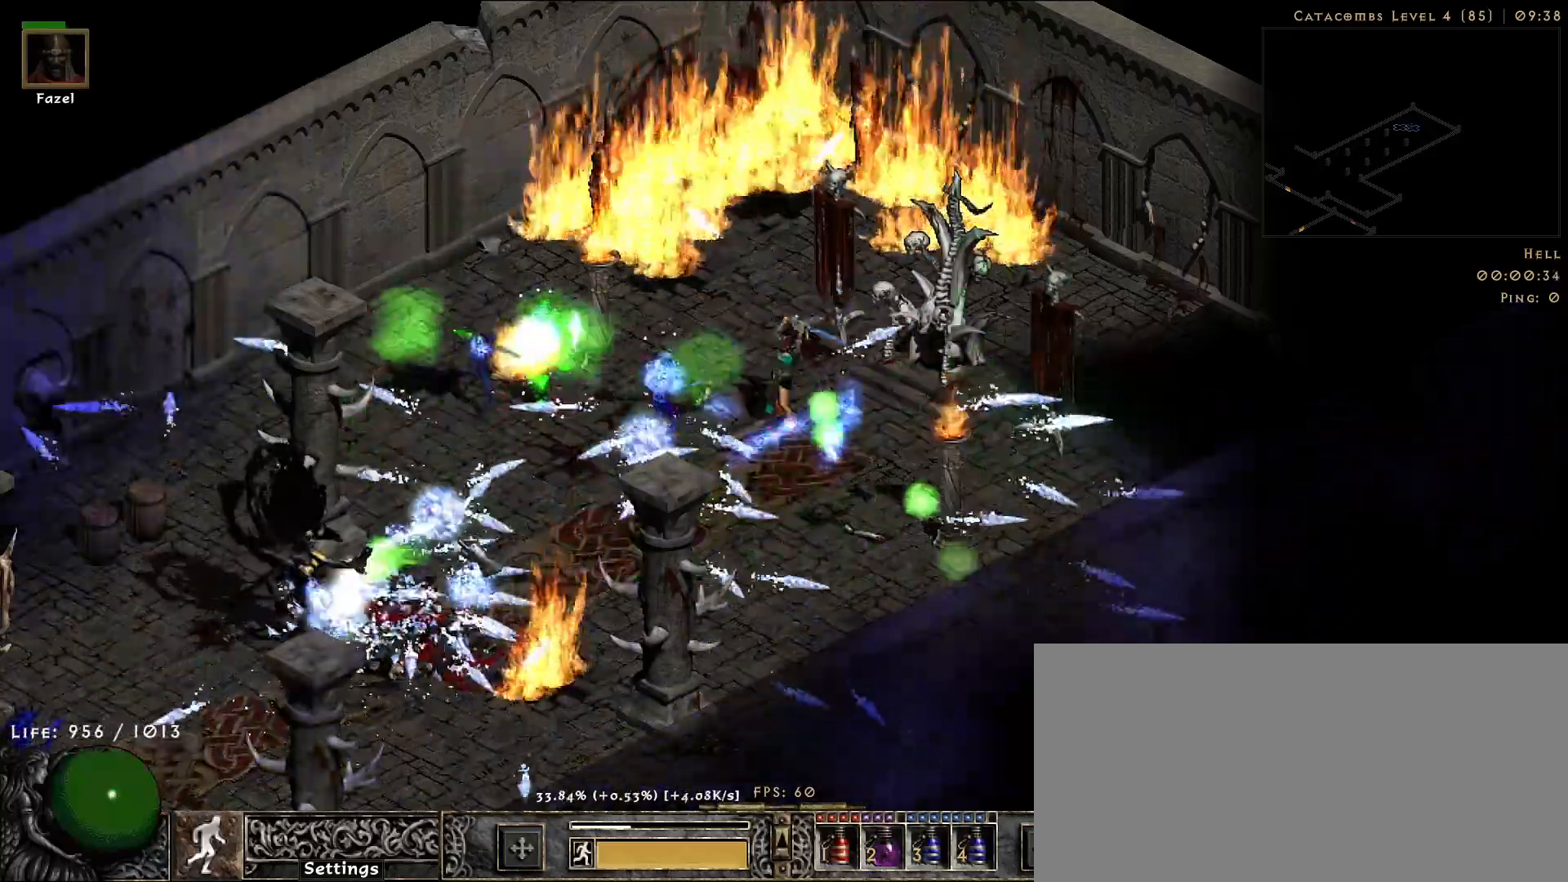
{"keys": [], "mouse": ["right"], "events": [[50, "mouse_right", "down"], [167, "mouse_right", "up"], [267, "mouse_right", "down"], [383, "mouse_right", "up"], [483, "mouse_right", "down"]]}
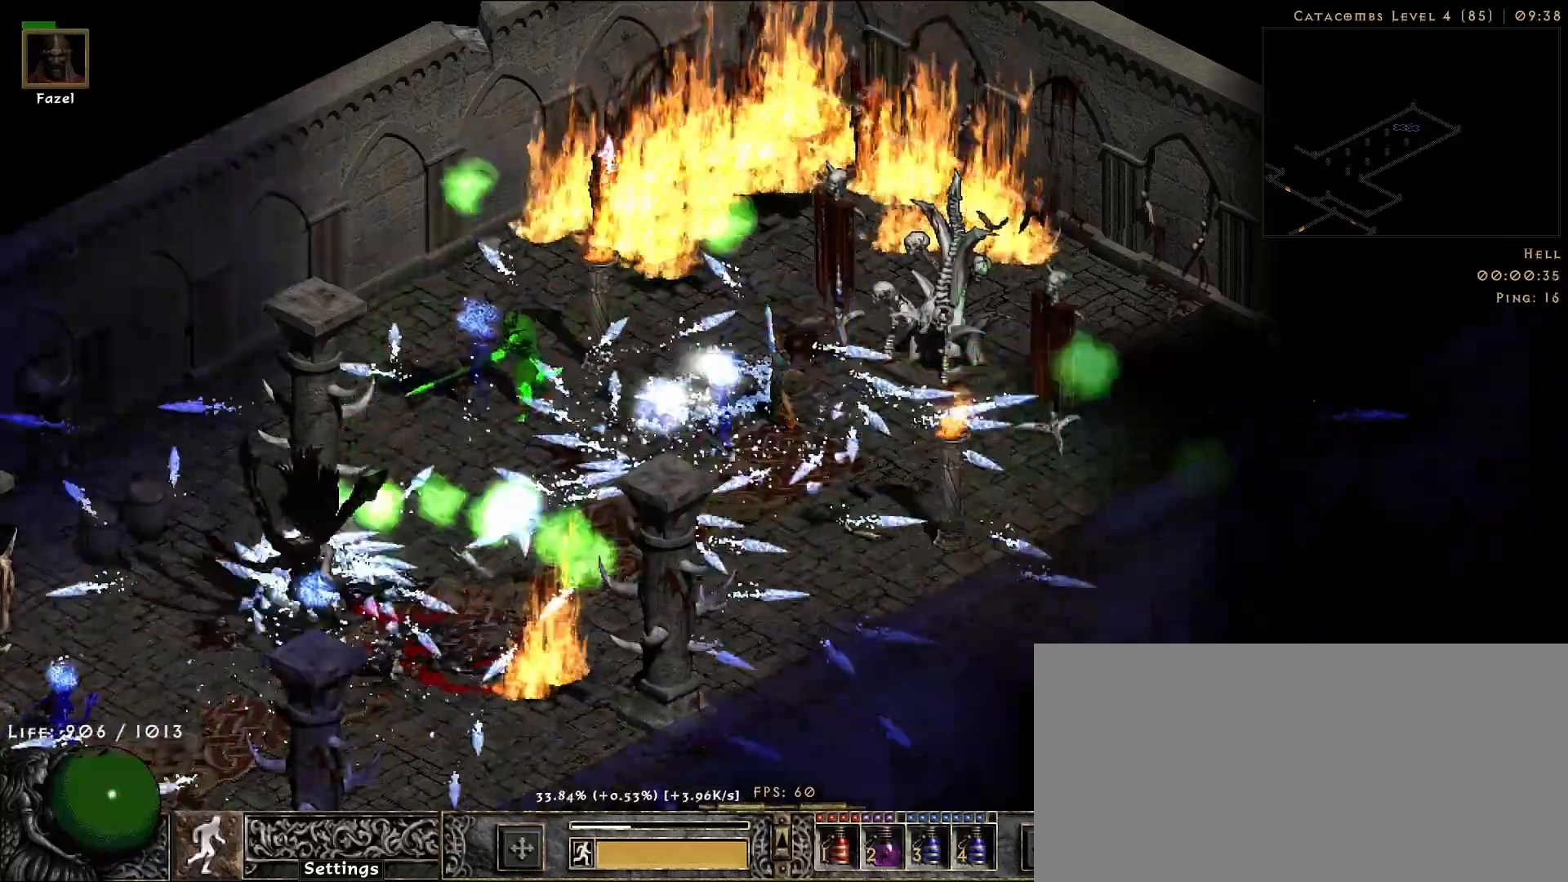
{"keys": [], "mouse": ["right"], "events": [[100, "mouse_right", "up"], [200, "mouse_right", "down"], [317, "mouse_right", "up"], [400, "mouse_right", "down"]]}
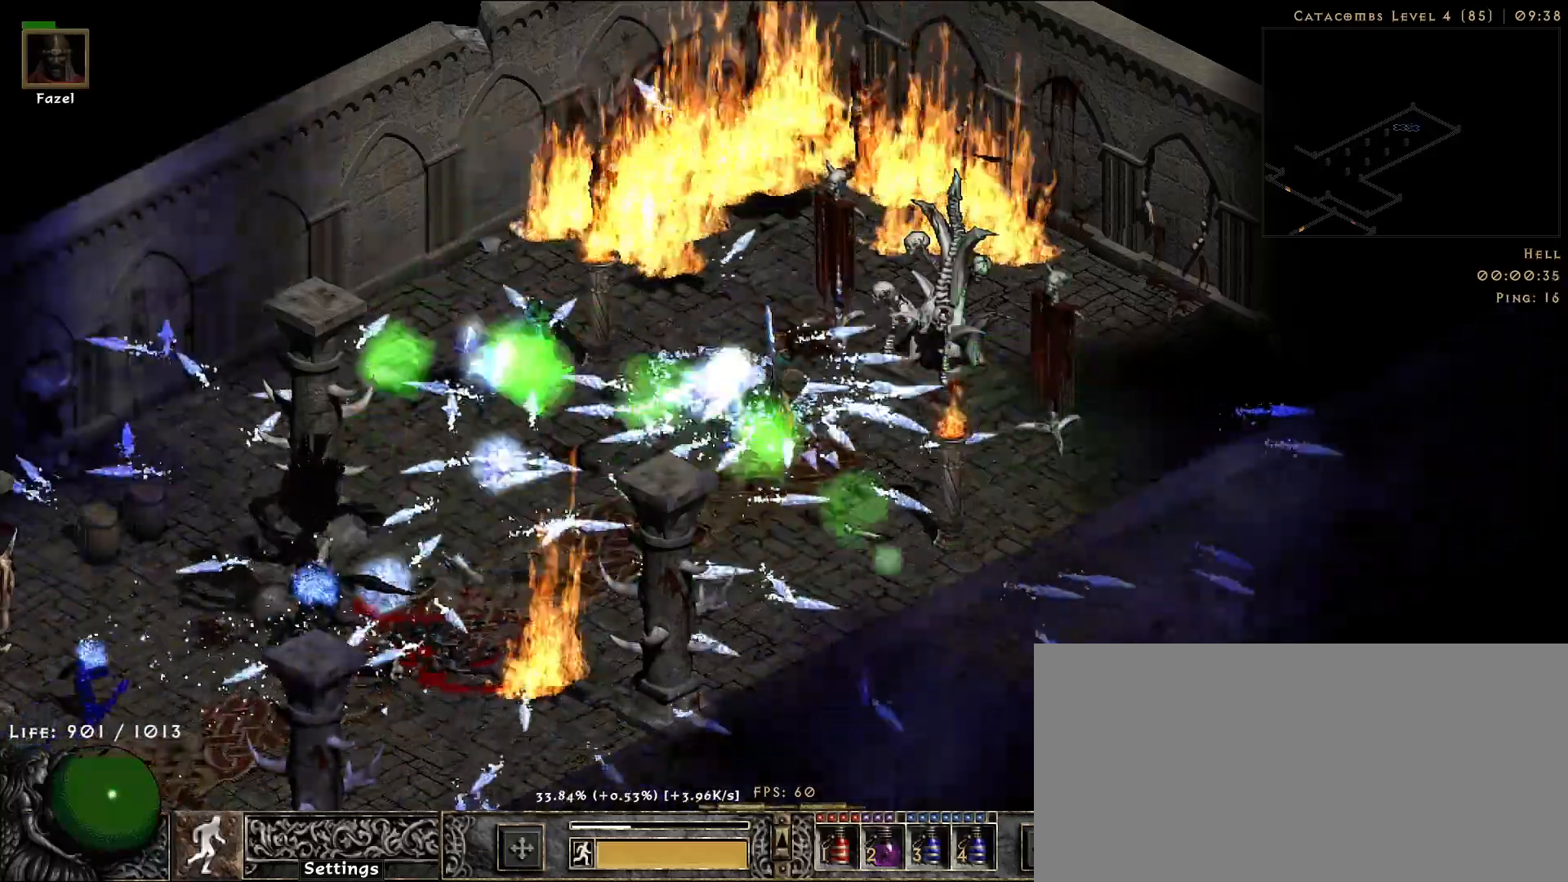
{"keys": [], "mouse": [], "events": [[17, "mouse_right", "up"], [117, "mouse_right", "down"], [233, "mouse_right", "up"], [333, "mouse_right", "down"], [433, "mouse_right", "up"]]}
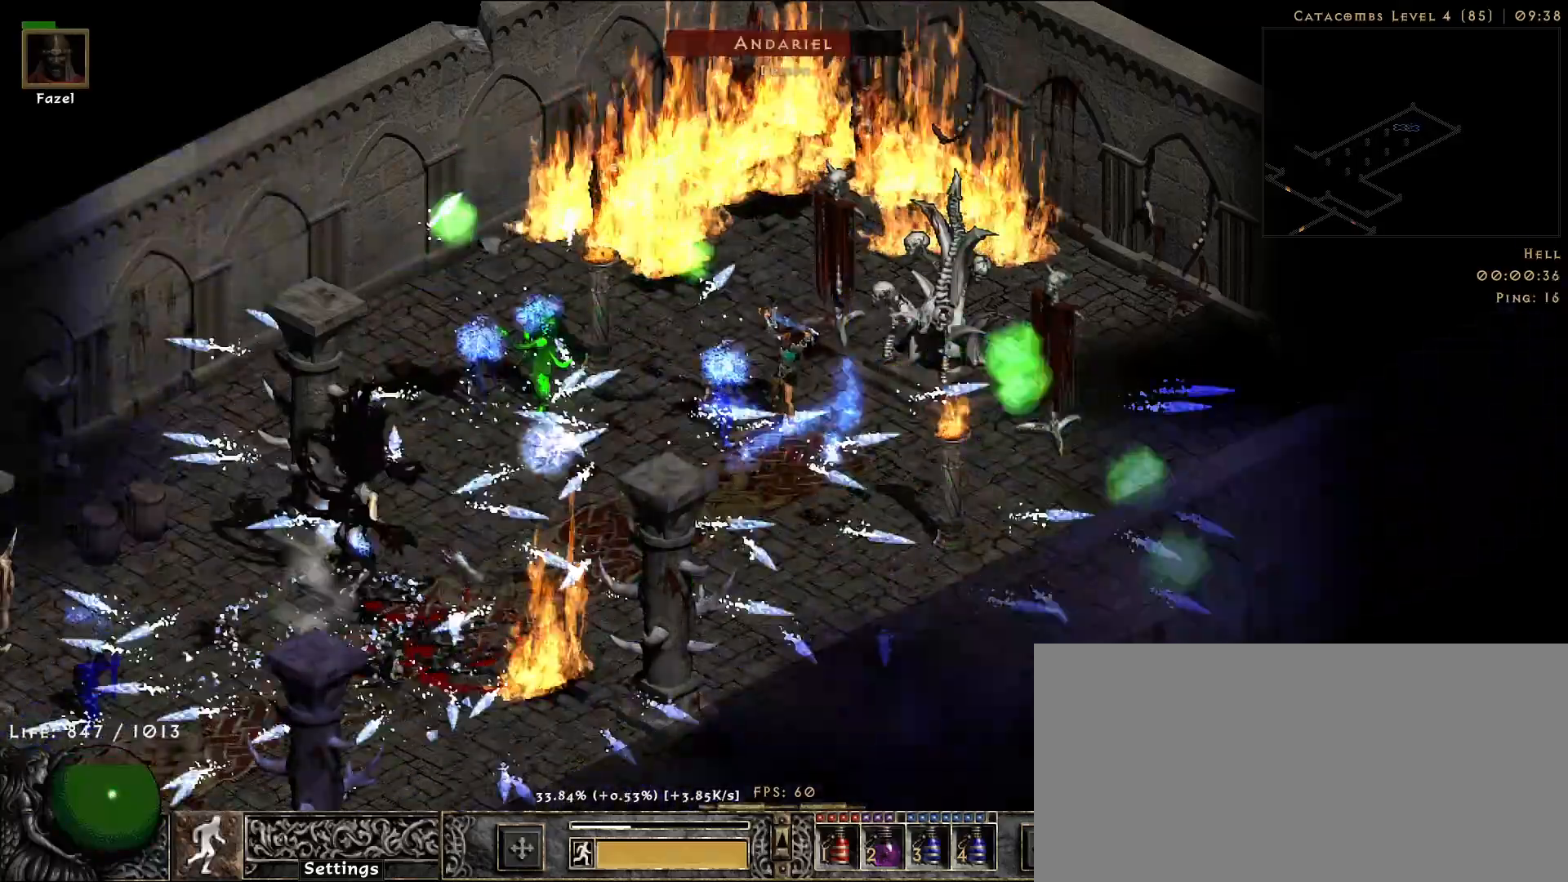
{"keys": ["s"], "mouse": [], "events": [[33, "mouse_right", "down"], [117, "mouse_right", "up"], [417, "s", "down"]]}
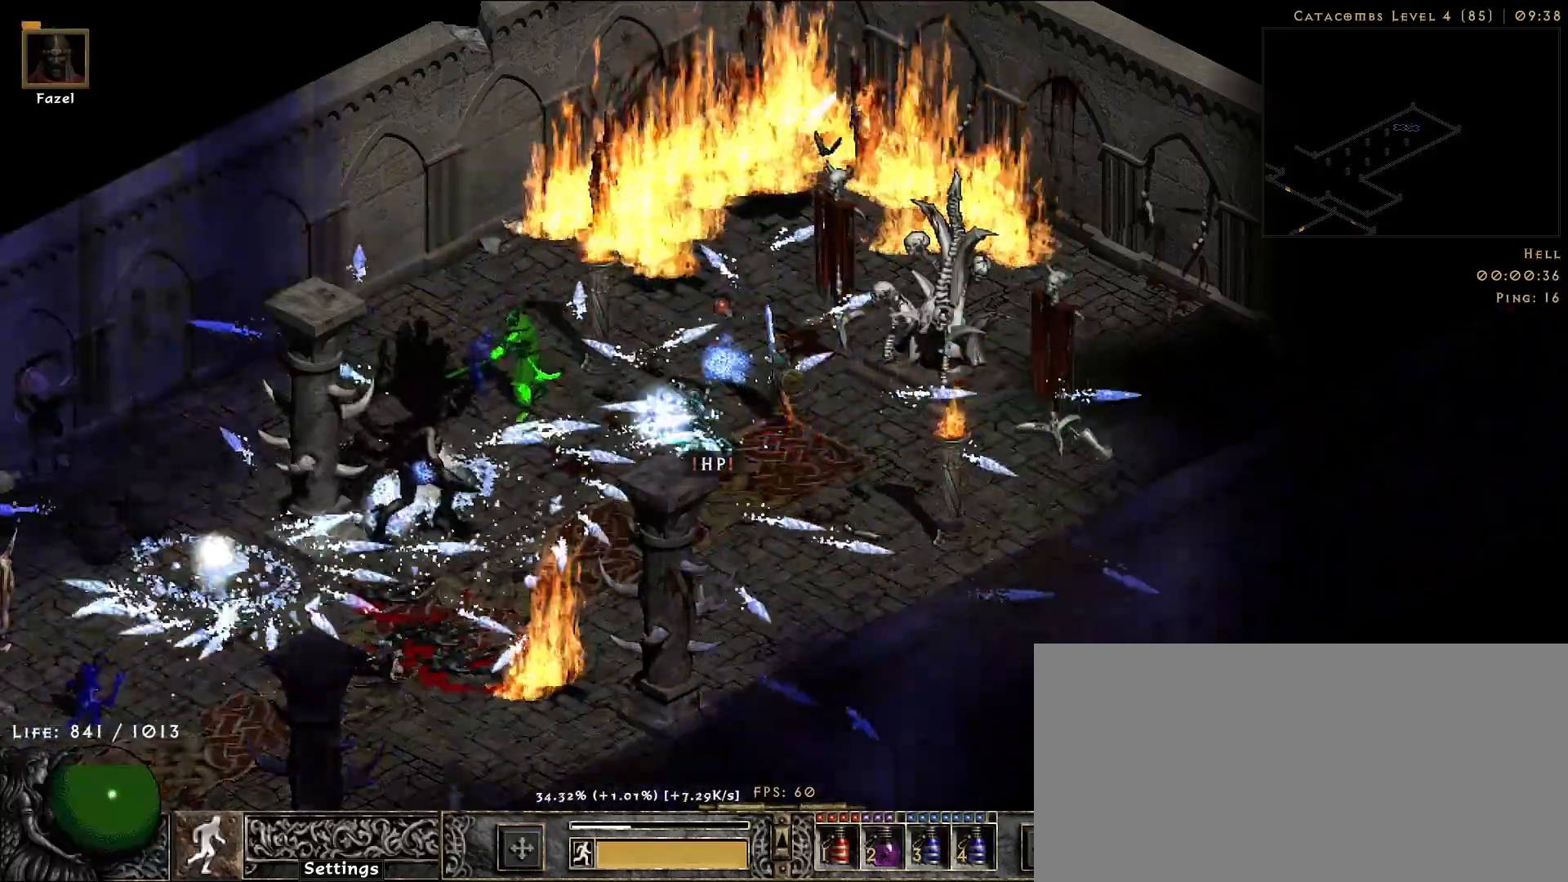
{"keys": [], "mouse": ["right"], "events": [[17, "mouse_right", "down"], [33, "s", "up"], [133, "mouse_right", "up"], [350, "f", "down"], [417, "mouse_right", "down"], [433, "f", "up"]]}
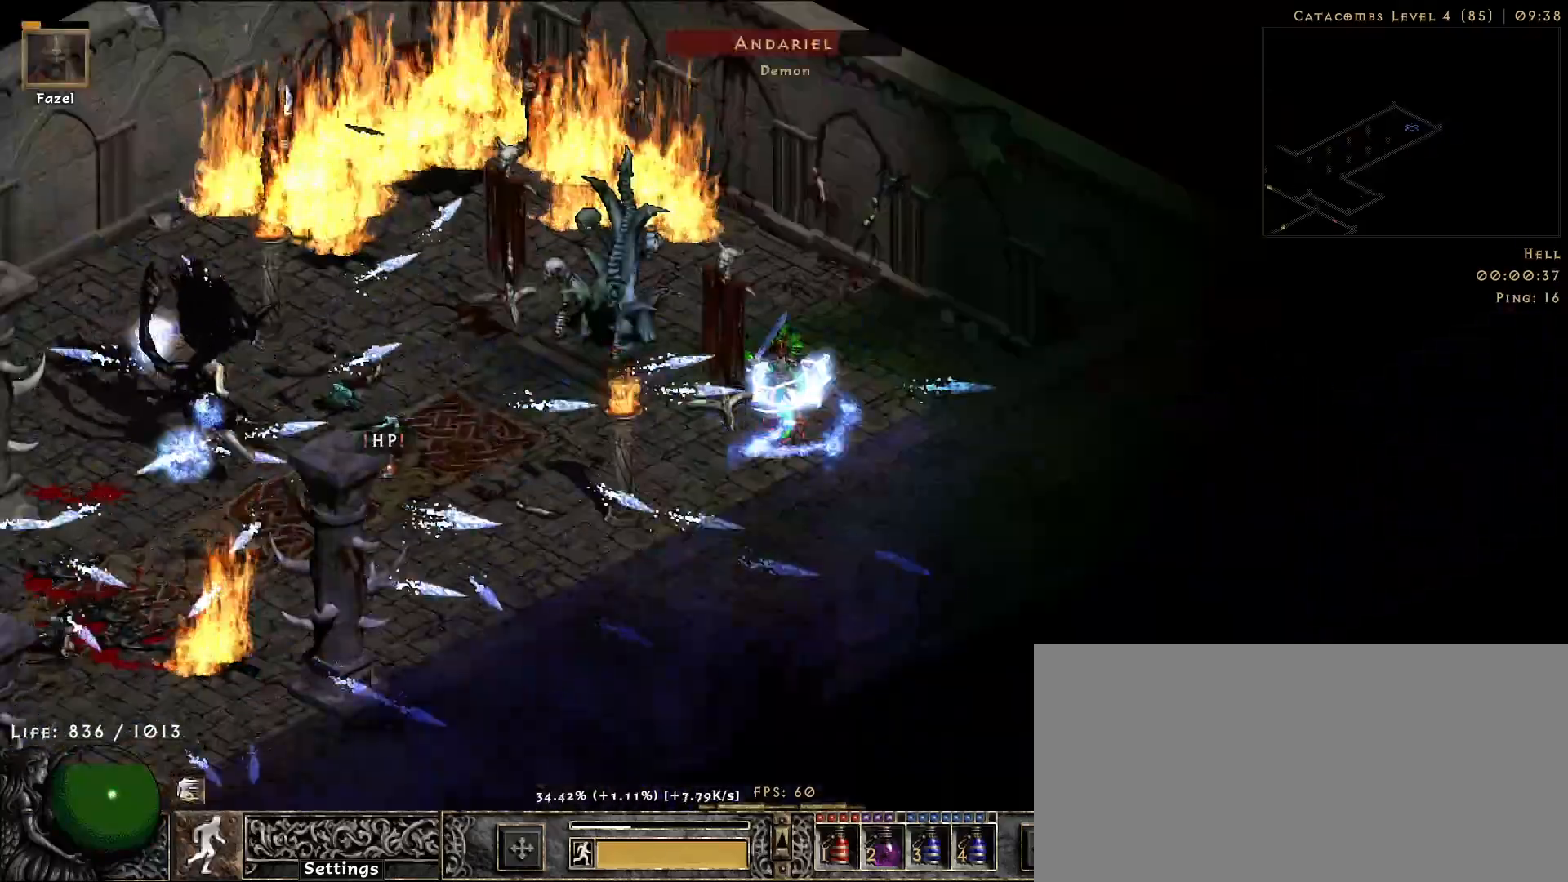
{"keys": [], "mouse": [], "events": [[50, "mouse_right", "up"], [150, "mouse_right", "down"], [250, "mouse_right", "up"], [350, "mouse_right", "down"], [450, "mouse_right", "up"]]}
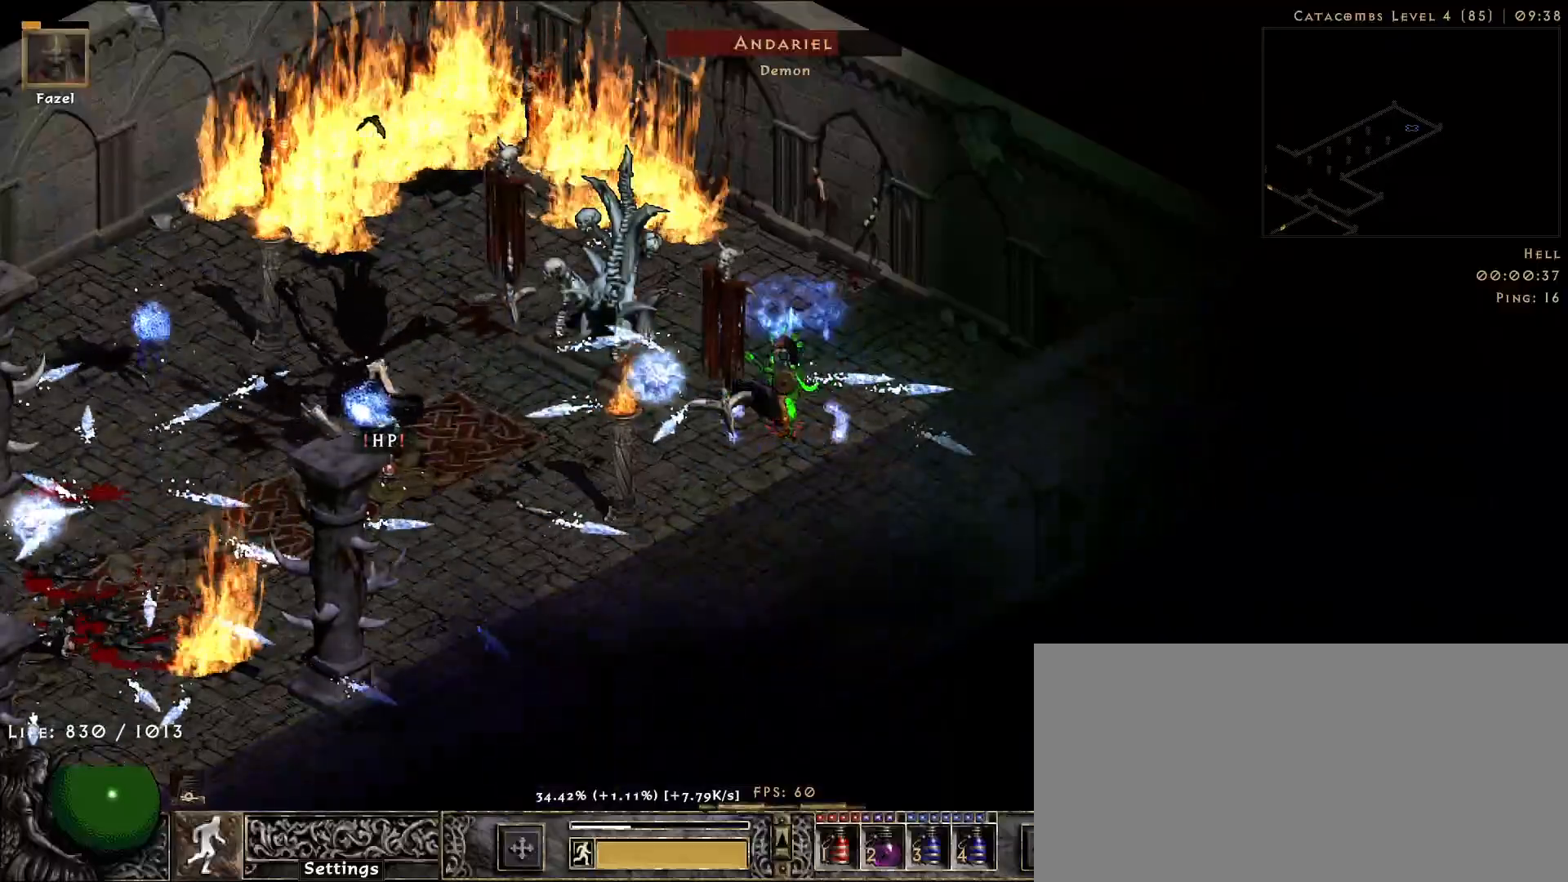
{"keys": [], "mouse": ["right"], "events": [[50, "mouse_right", "down"], [150, "mouse_right", "up"], [267, "mouse_right", "down"], [350, "mouse_right", "up"], [433, "mouse_right", "down"]]}
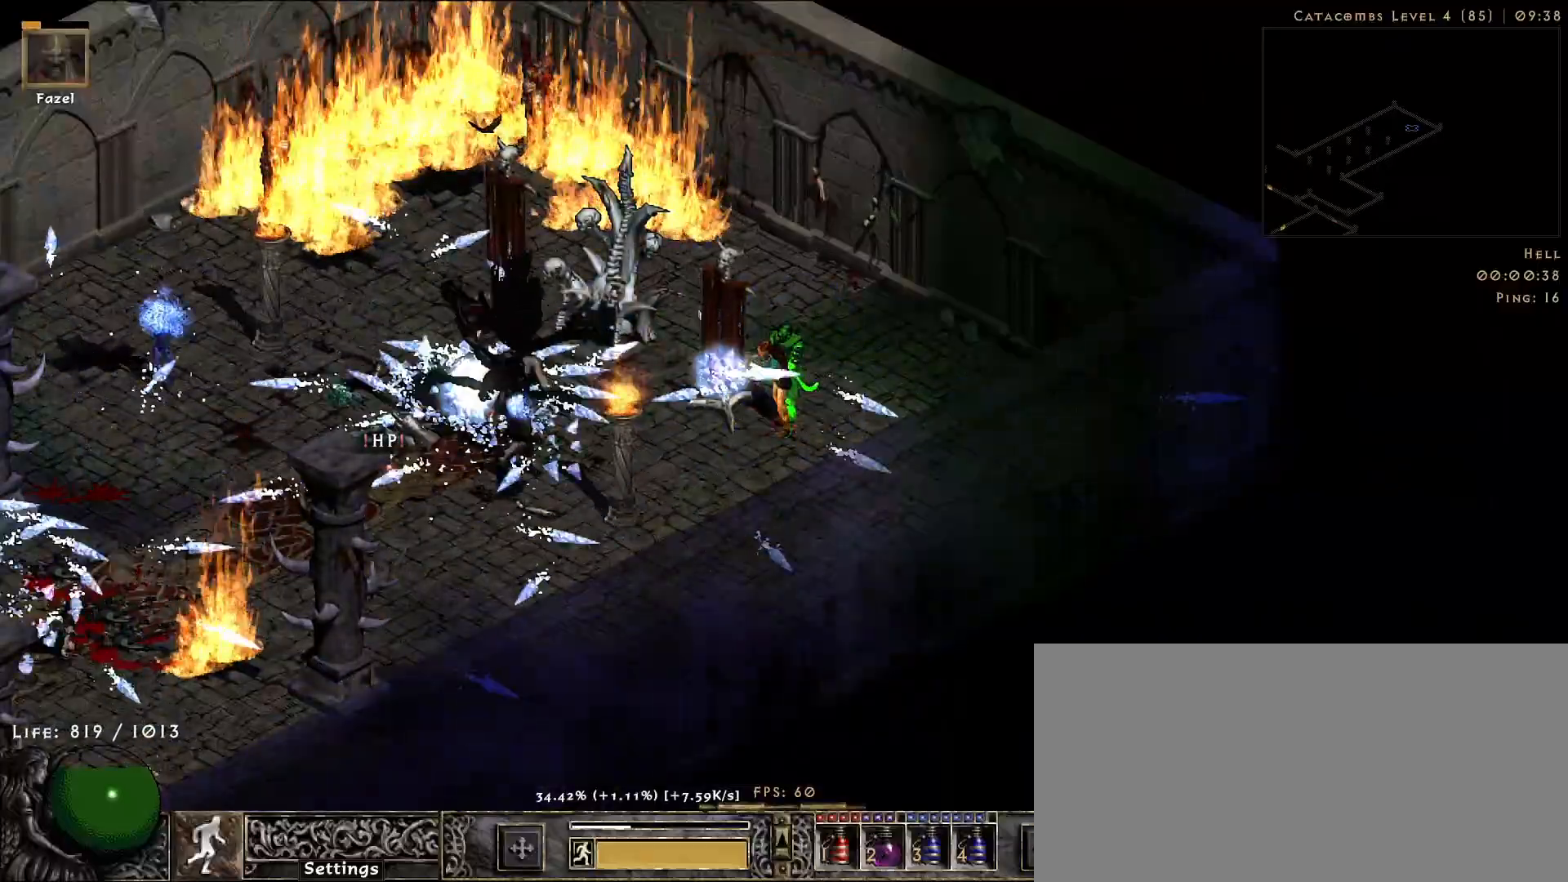
{"keys": [], "mouse": [], "events": [[33, "mouse_right", "up"], [233, "s", "down"], [283, "mouse_right", "down"], [333, "s", "up"], [450, "mouse_right", "up"]]}
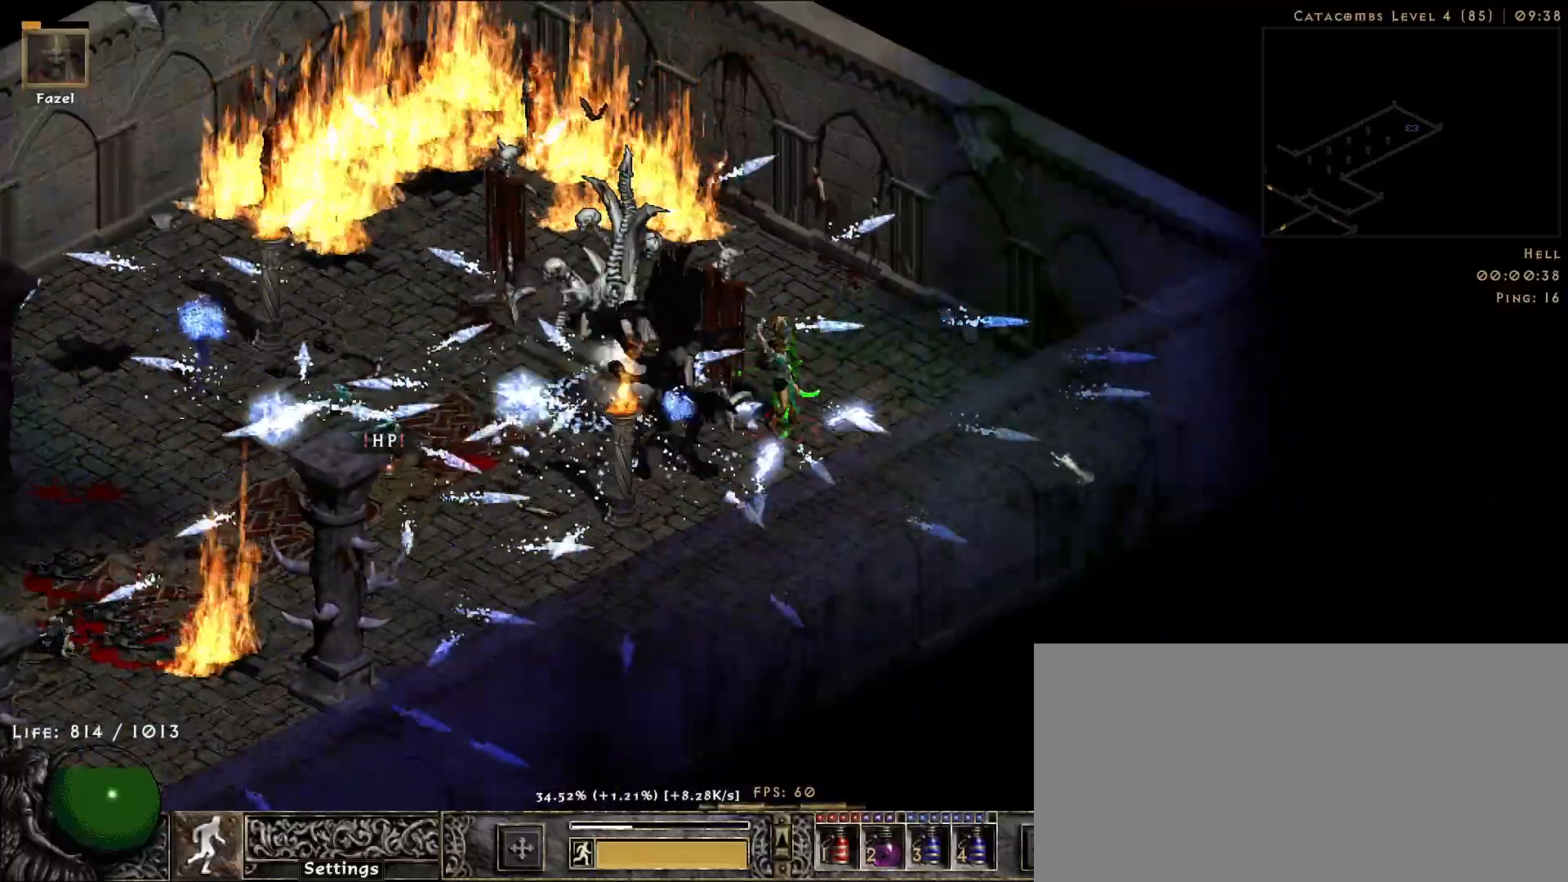
{"keys": [], "mouse": ["right"], "events": [[183, "f", "down"], [250, "mouse_right", "down"], [267, "f", "up"], [383, "mouse_right", "up"], [483, "mouse_right", "down"]]}
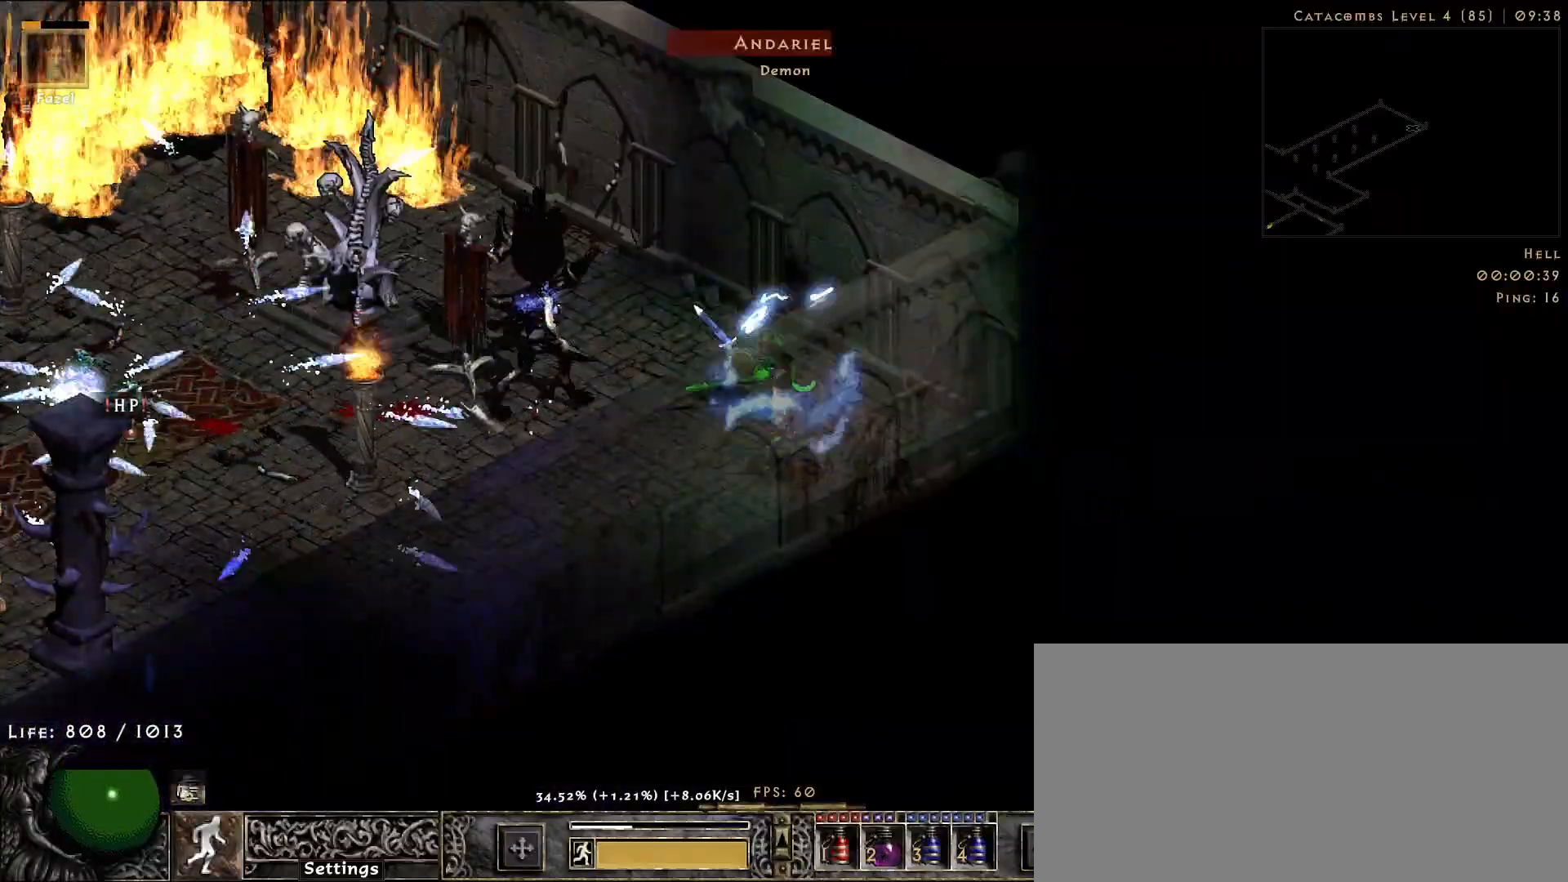
{"keys": [], "mouse": [], "events": [[83, "mouse_right", "up"], [183, "mouse_right", "down"], [283, "mouse_right", "up"], [383, "mouse_right", "down"], [500, "mouse_right", "up"]]}
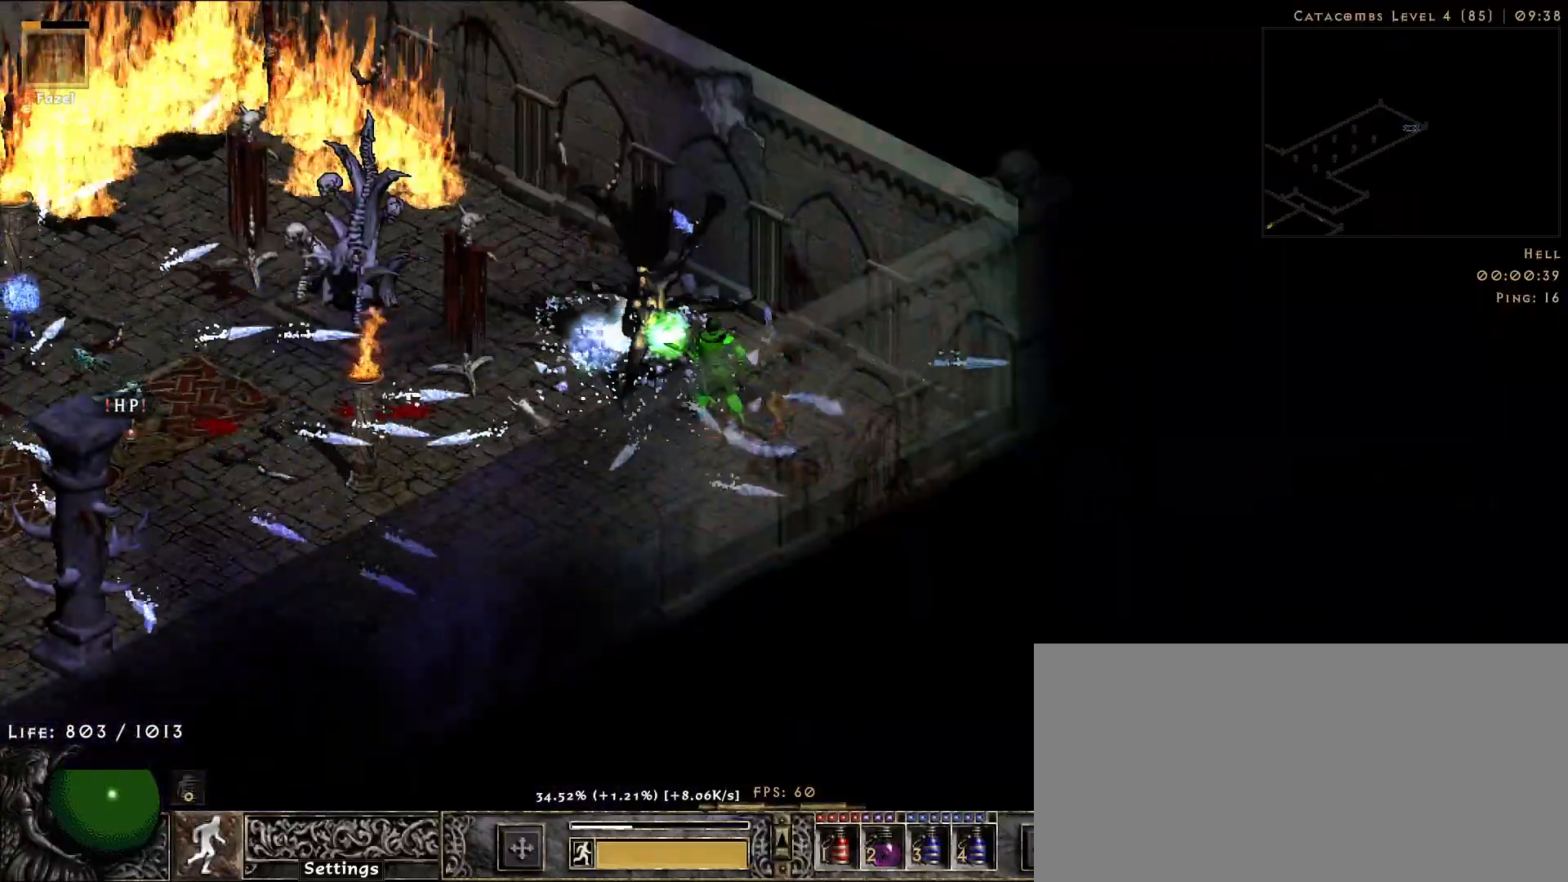
{"keys": ["s"], "mouse": ["right"], "events": [[400, "s", "down"], [500, "mouse_right", "down"]]}
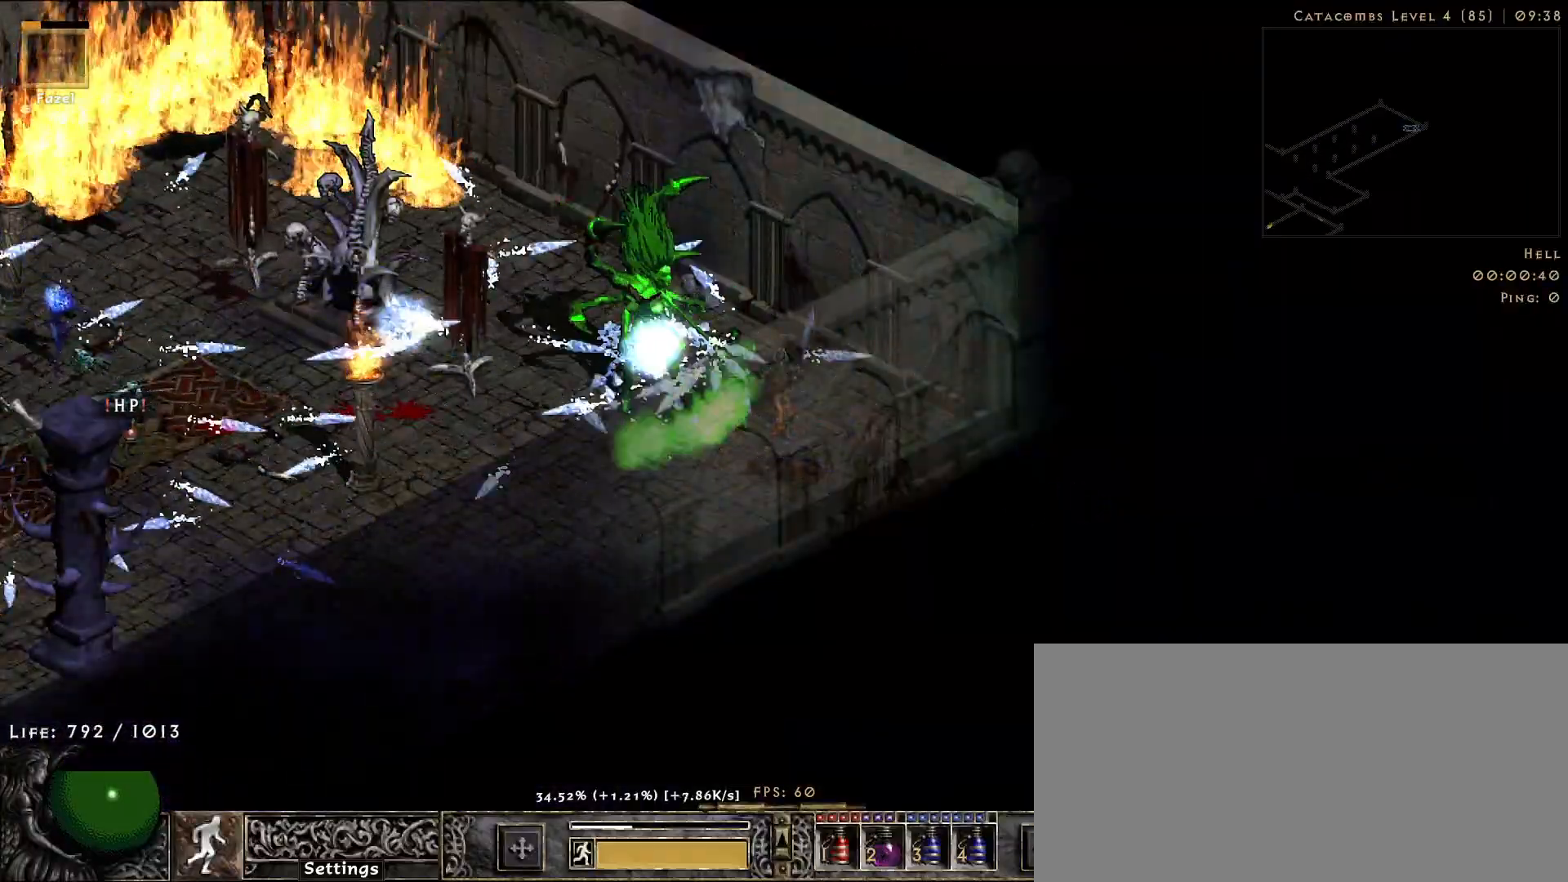
{"keys": [], "mouse": ["left"], "events": [[17, "s", "up"], [167, "mouse_right", "up"], [450, "mouse_left", "down"]]}
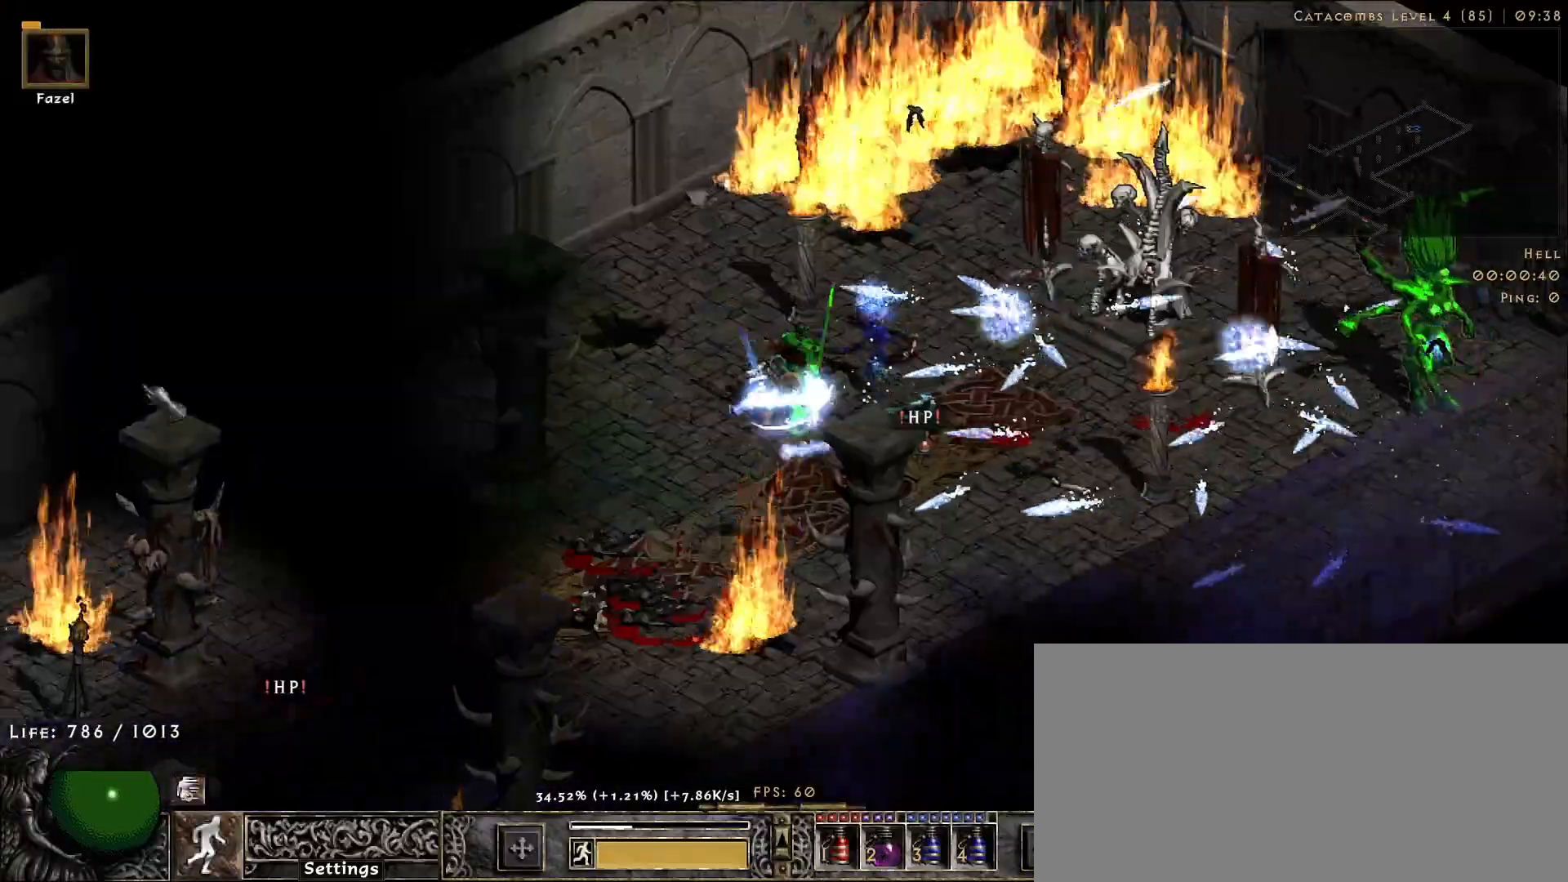
{"keys": [], "mouse": [], "events": [[83, "mouse_left", "up"], [267, "f", "down"], [333, "mouse_right", "down"], [367, "f", "up"], [467, "mouse_right", "up"]]}
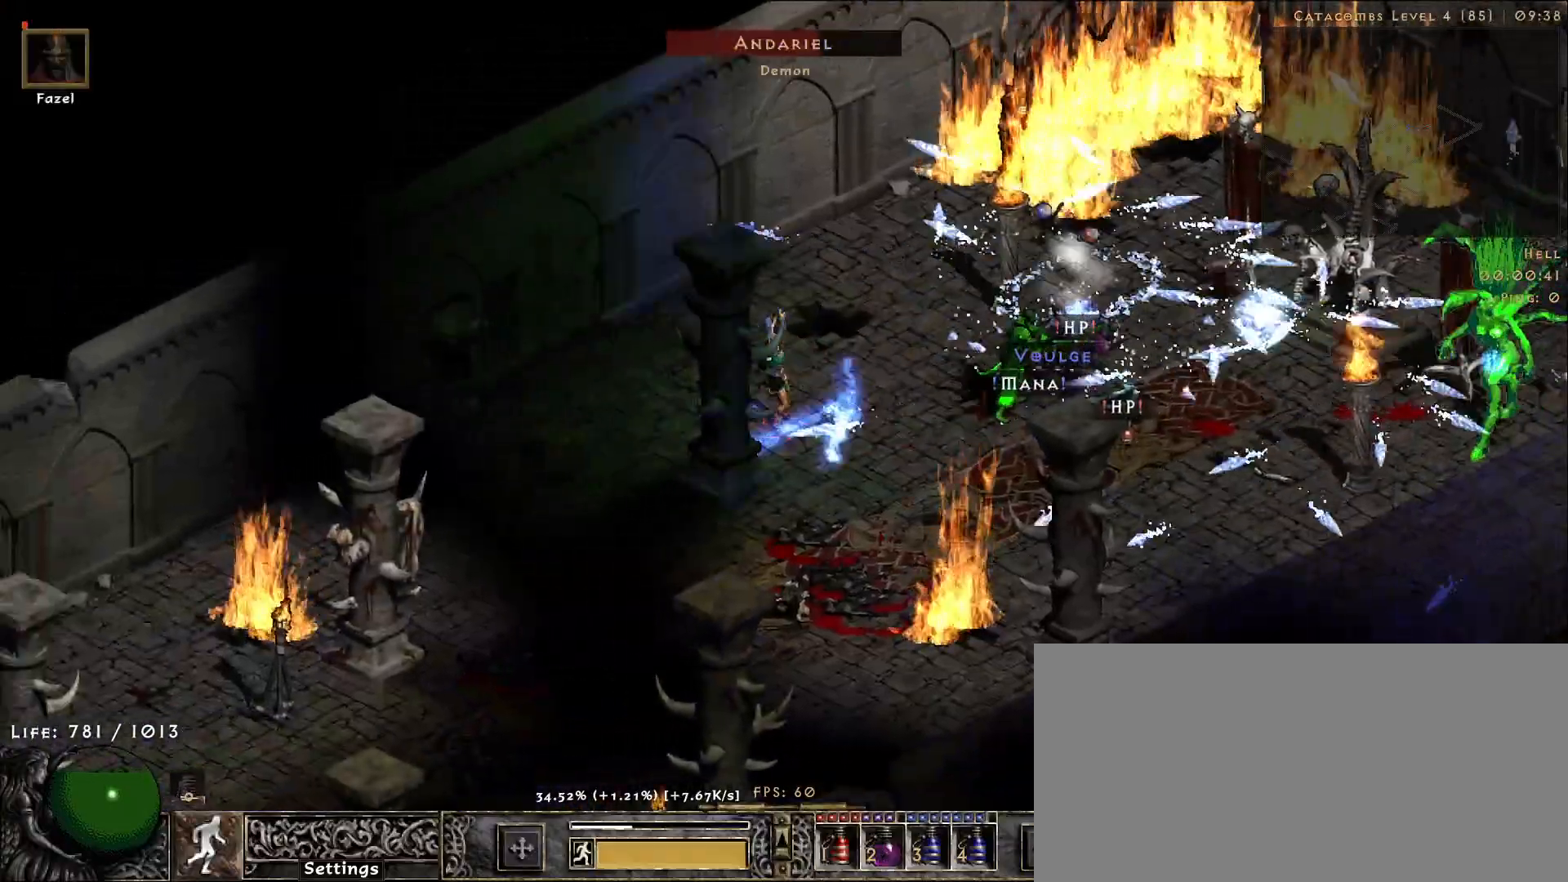
{"keys": [], "mouse": ["right"], "events": [[67, "mouse_right", "down"], [183, "mouse_right", "up"], [267, "mouse_right", "down"], [383, "mouse_right", "up"], [483, "mouse_right", "down"]]}
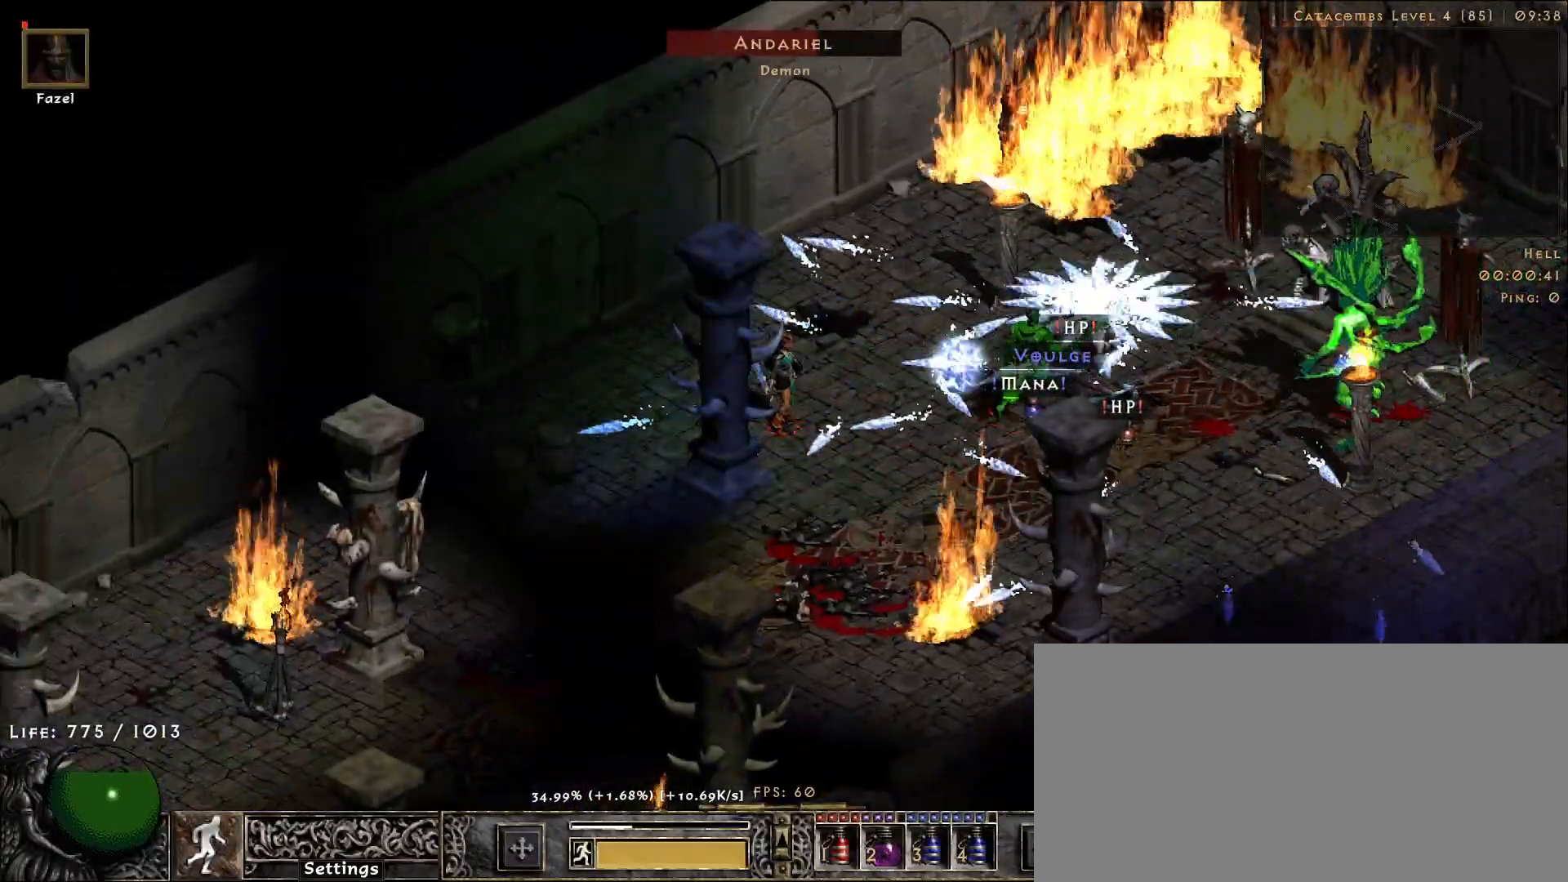
{"keys": [], "mouse": ["right"], "events": [[100, "mouse_right", "up"], [200, "mouse_right", "down"], [300, "mouse_right", "up"], [400, "mouse_right", "down"]]}
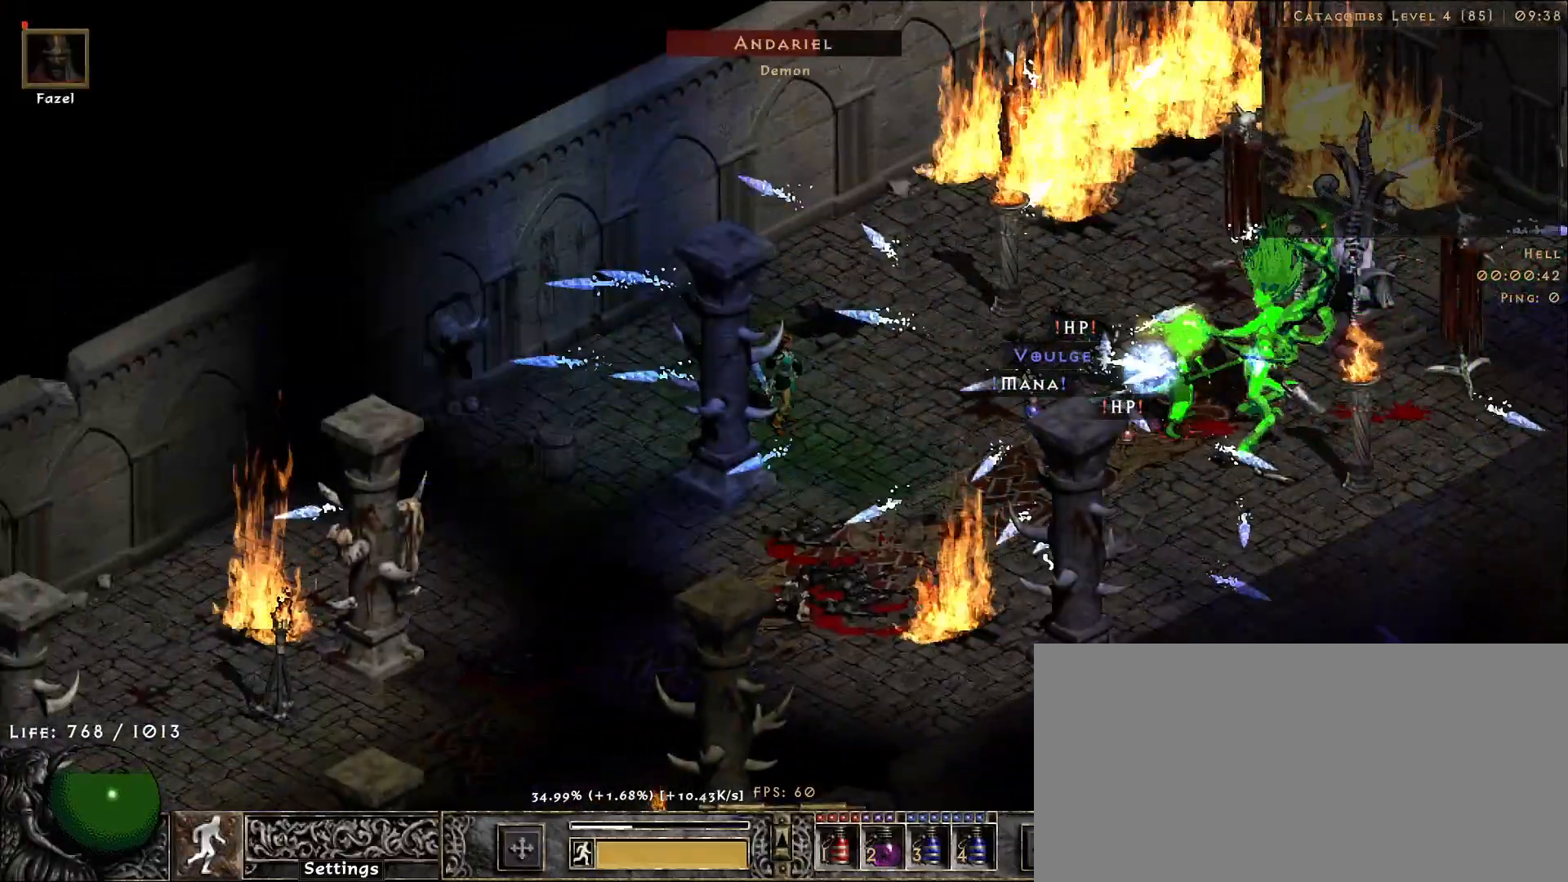
{"keys": ["f"], "mouse": [], "events": [[17, "mouse_right", "up"], [200, "4", "down"], [283, "4", "up"], [483, "f", "down"]]}
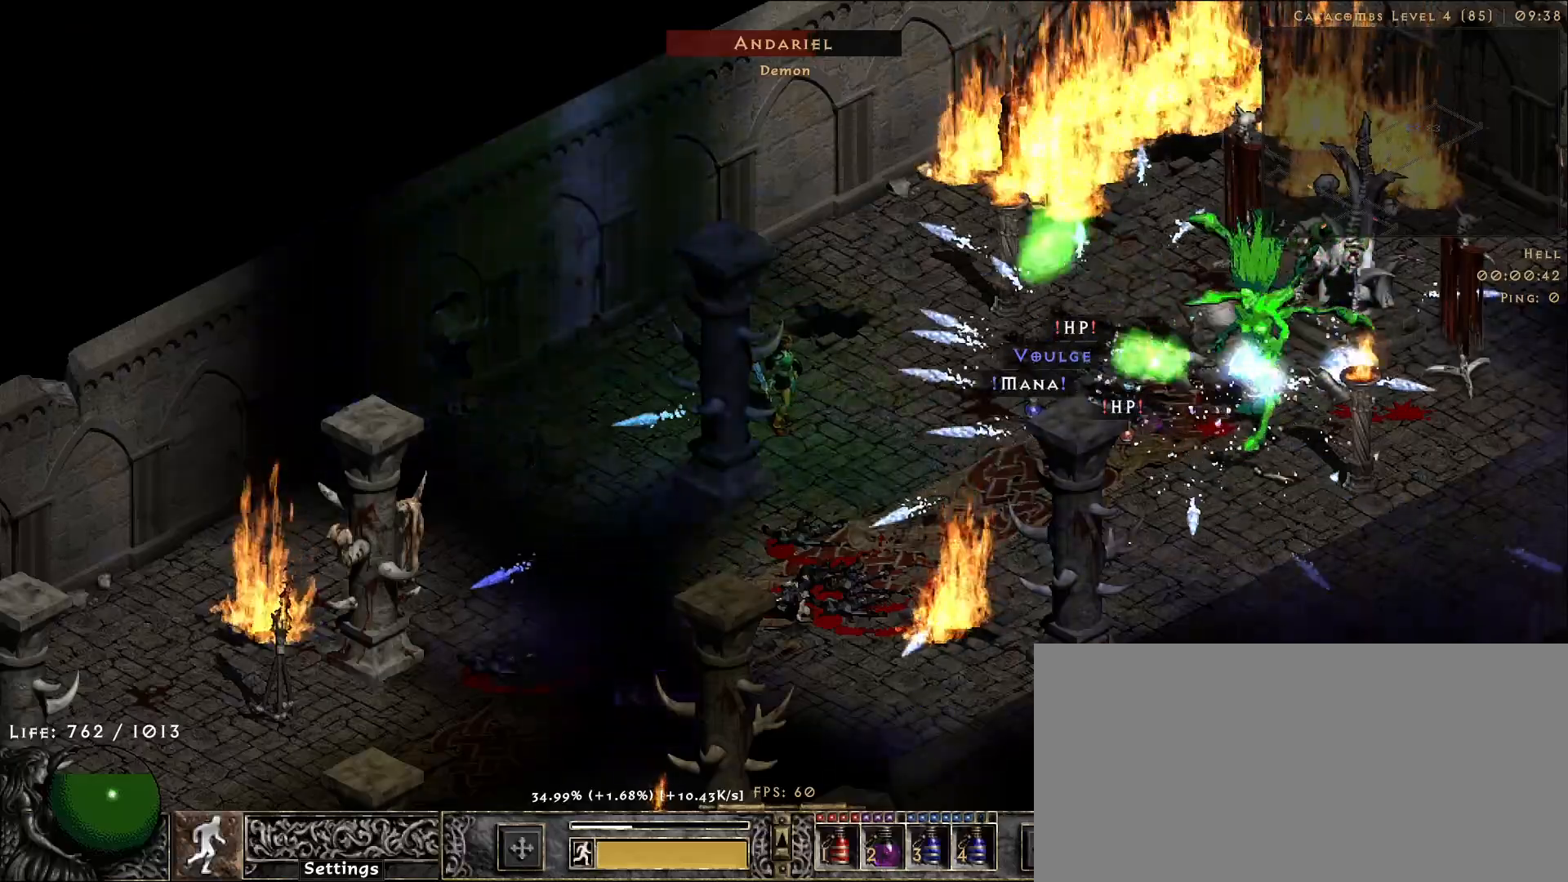
{"keys": [], "mouse": ["right"], "events": [[50, "mouse_right", "down"], [83, "f", "up"], [167, "mouse_right", "up"], [267, "mouse_right", "down"], [367, "mouse_right", "up"], [483, "mouse_right", "down"]]}
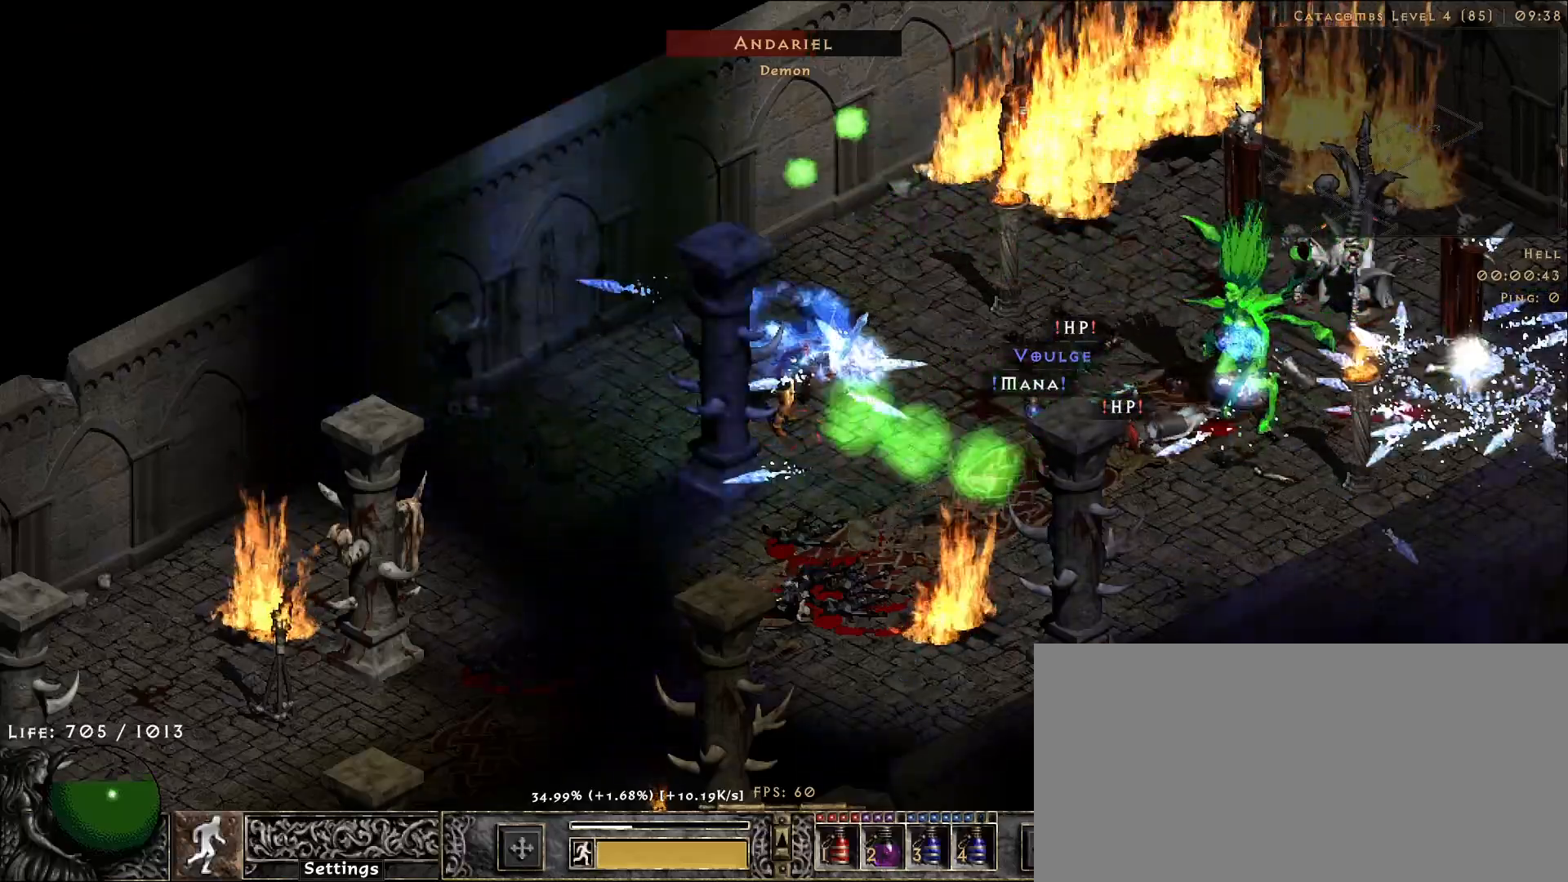
{"keys": [], "mouse": [], "events": [[83, "mouse_right", "up"], [183, "mouse_right", "down"], [283, "mouse_right", "up"], [383, "mouse_right", "down"], [450, "mouse_right", "up"]]}
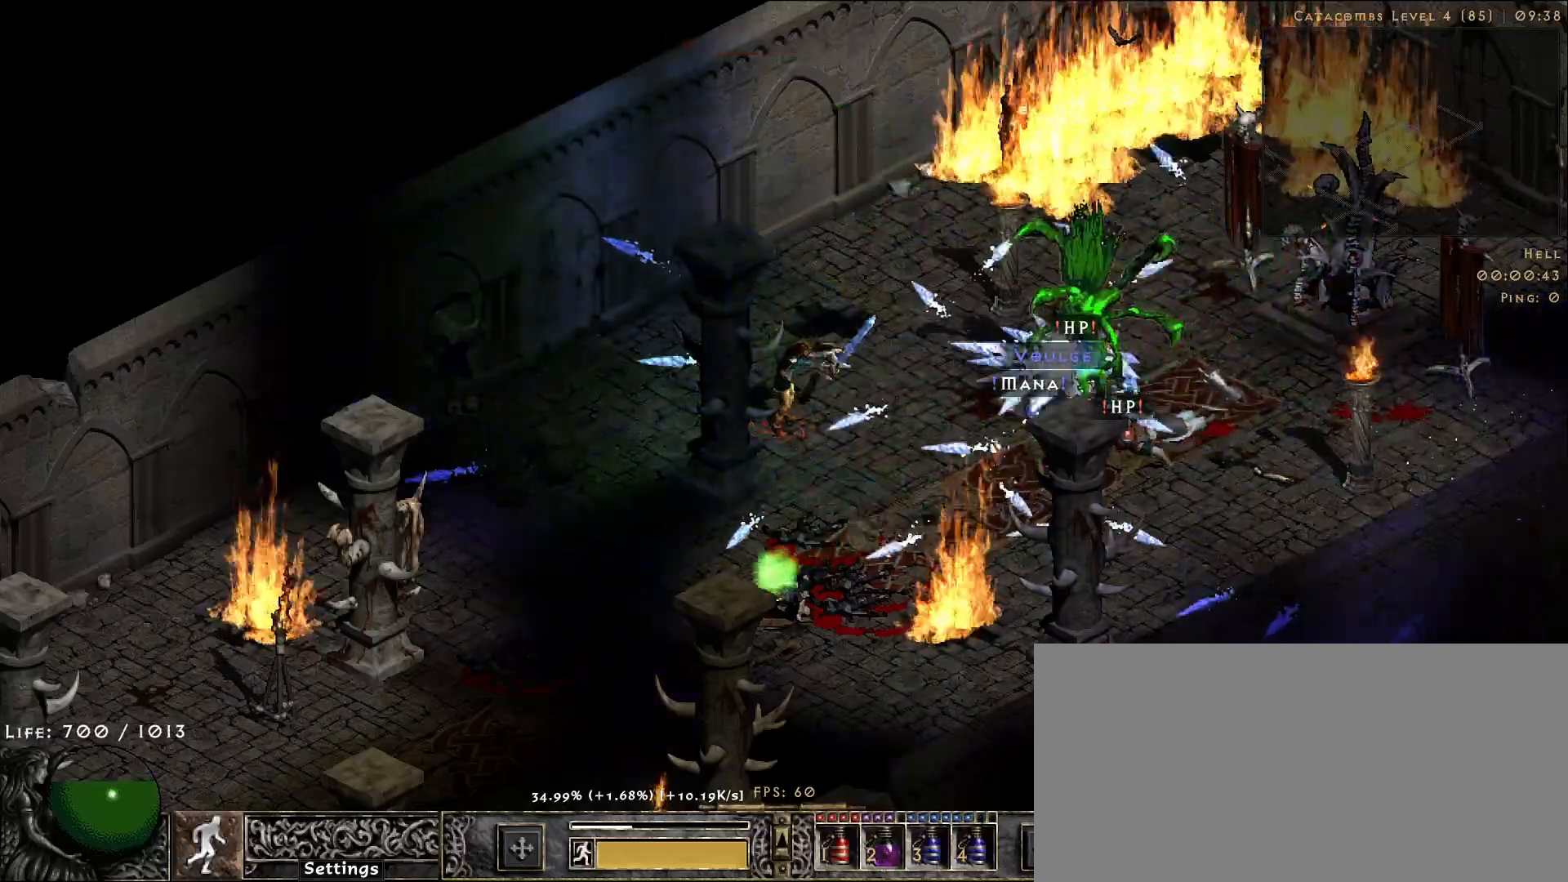
{"keys": [], "mouse": [], "events": [[200, "s", "down"], [317, "mouse_right", "down"], [317, "s", "up"], [433, "mouse_right", "up"]]}
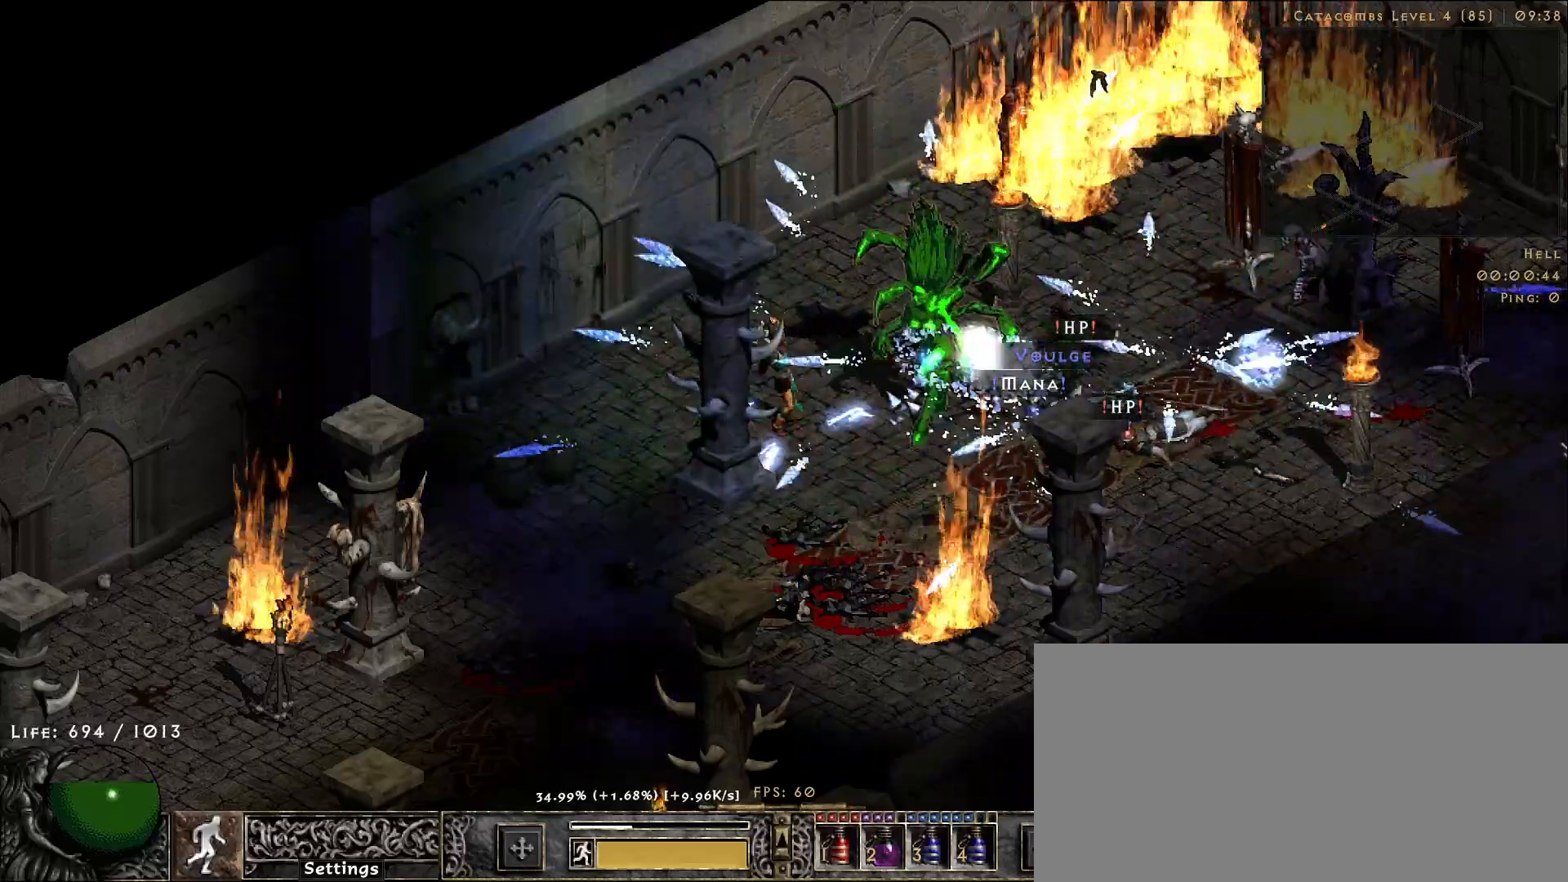
{"keys": ["f"], "mouse": ["right"], "events": [[117, "mouse_left", "down"], [250, "mouse_left", "up"], [450, "f", "down"], [483, "mouse_right", "down"]]}
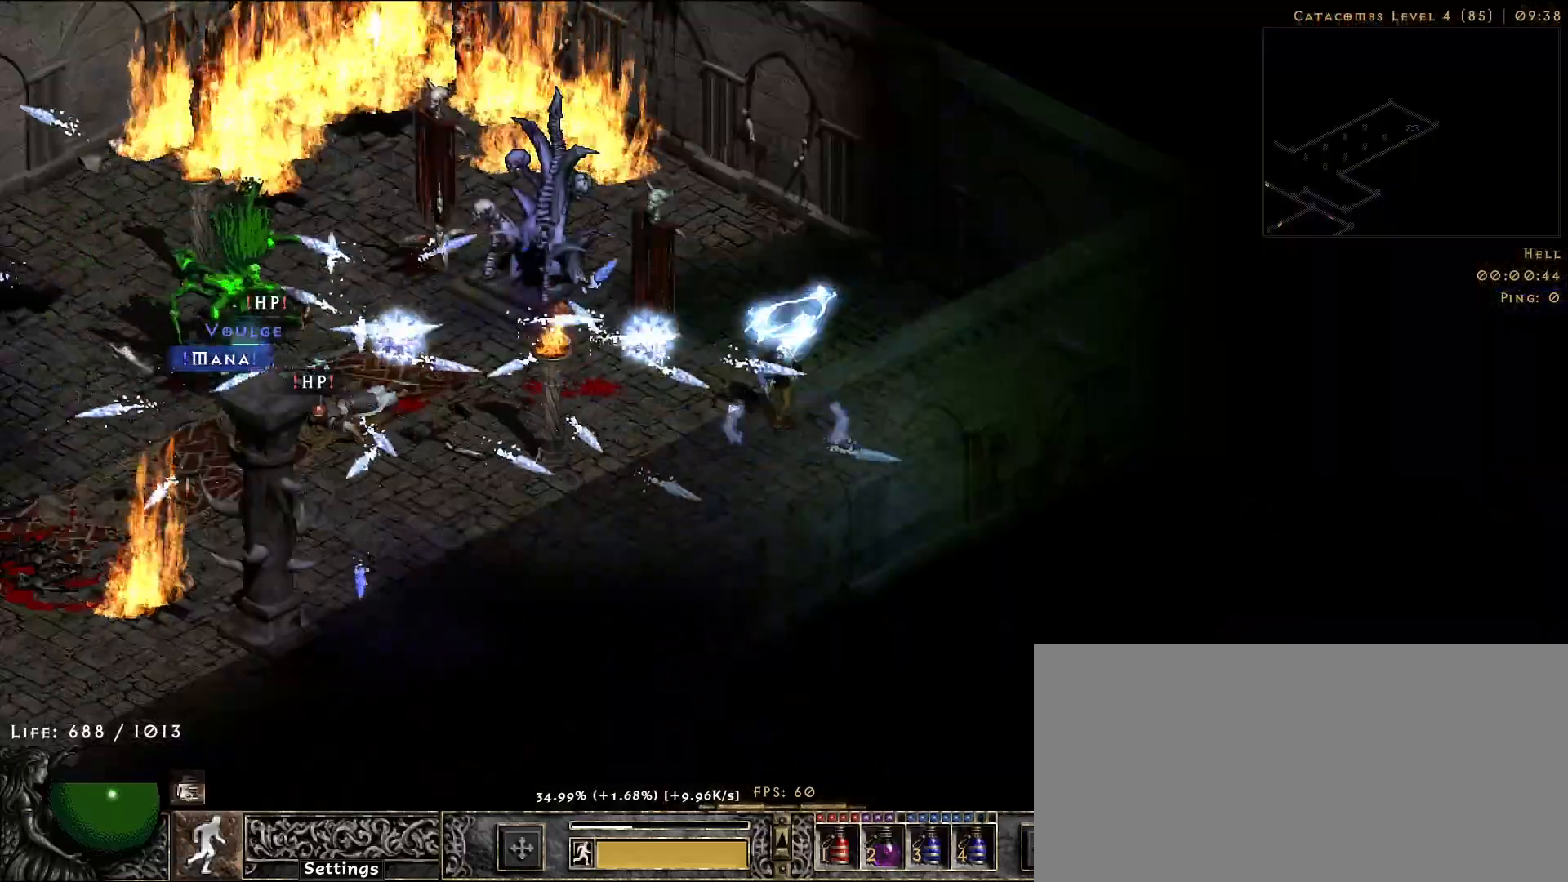
{"keys": [], "mouse": ["right"], "events": [[33, "f", "up"], [117, "mouse_right", "up"], [233, "mouse_right", "down"], [333, "mouse_right", "up"], [433, "mouse_right", "down"]]}
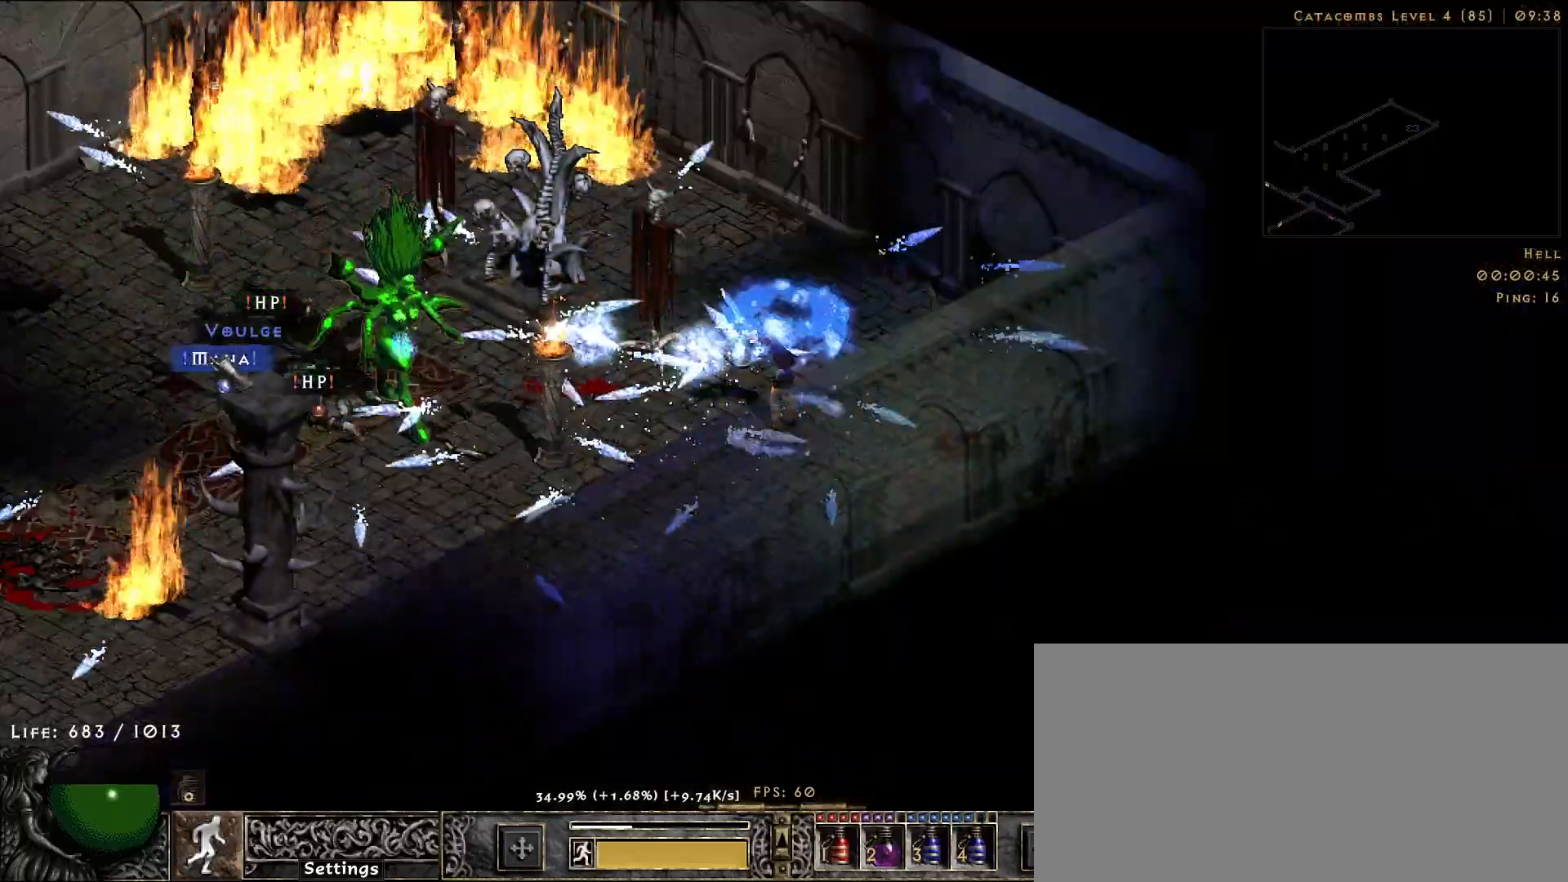
{"keys": [], "mouse": [], "events": [[33, "mouse_right", "up"], [150, "mouse_right", "down"], [283, "mouse_right", "up"]]}
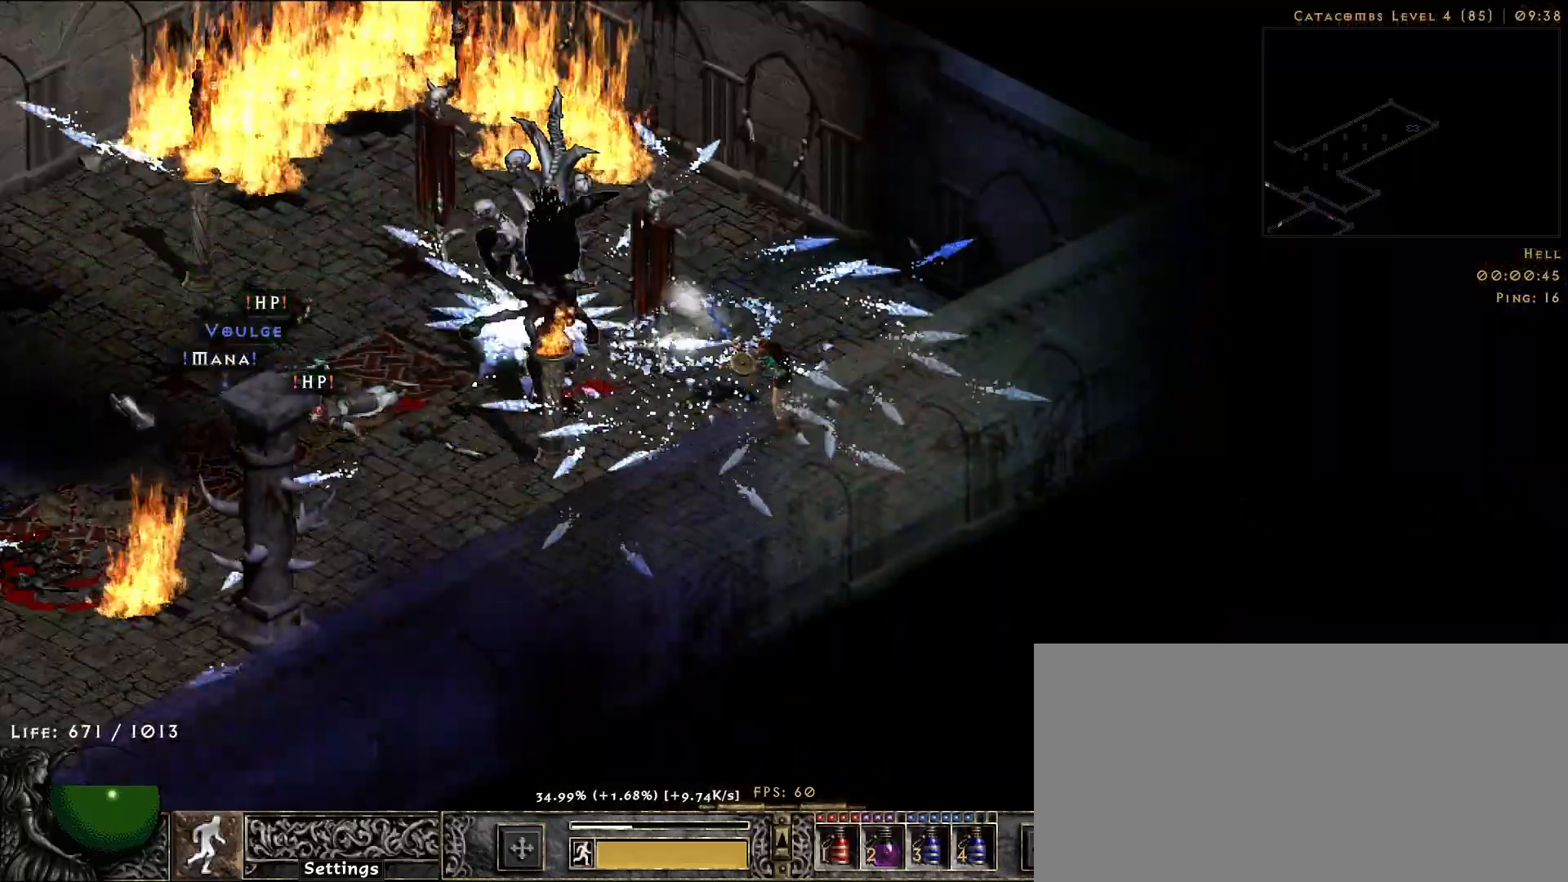
{"keys": ["f"], "mouse": [], "events": [[67, "s", "down"], [150, "s", "up"], [167, "mouse_right", "down"], [283, "mouse_right", "up"], [500, "f", "down"]]}
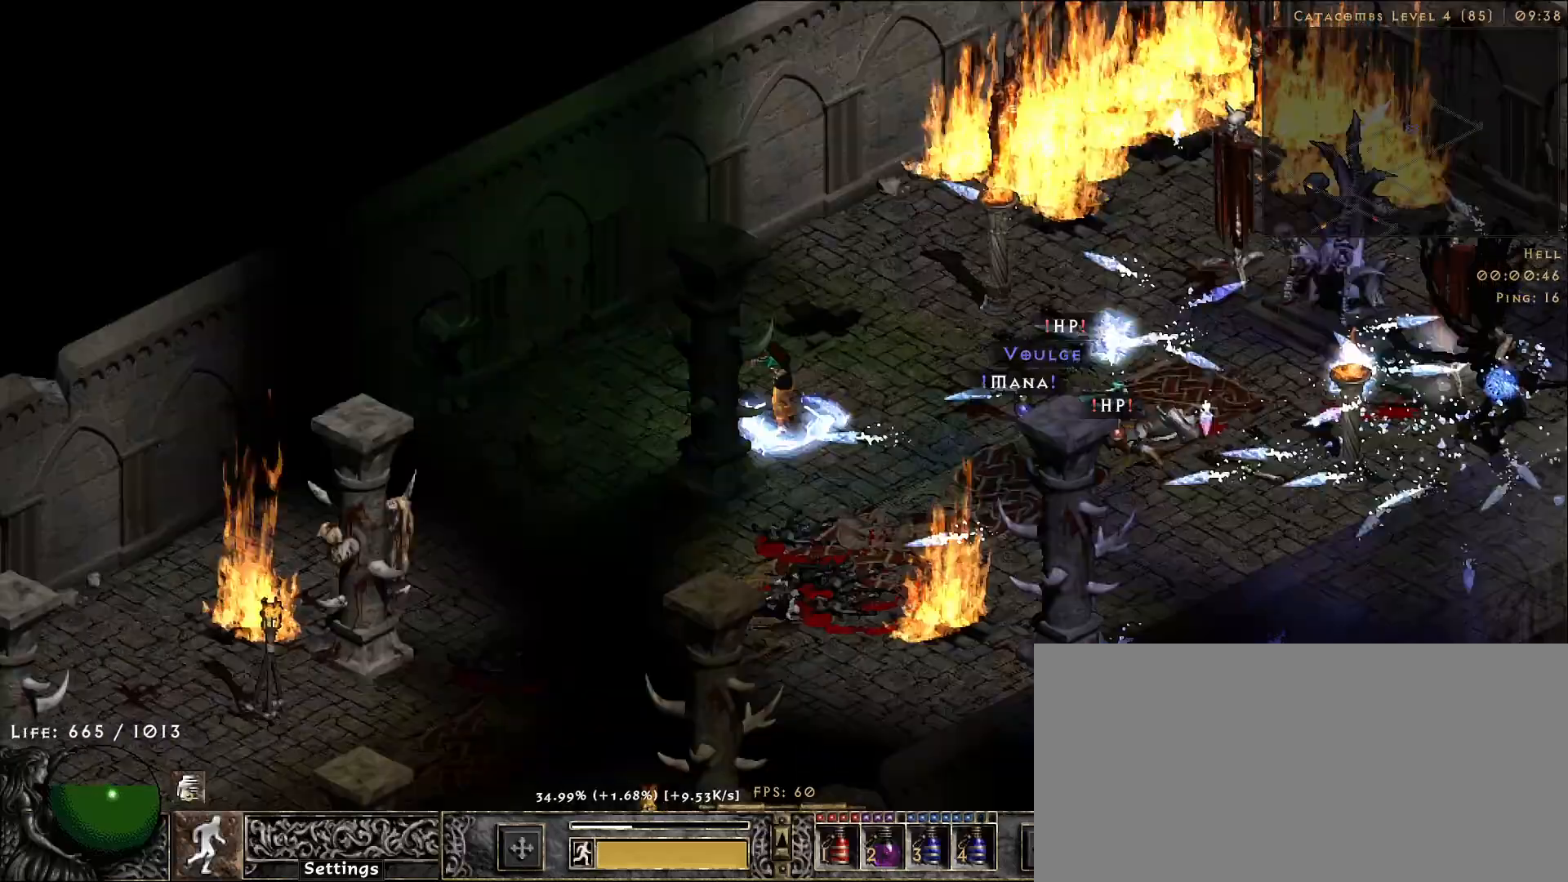
{"keys": [], "mouse": ["right"], "events": [[67, "mouse_right", "down"], [83, "f", "up"]]}
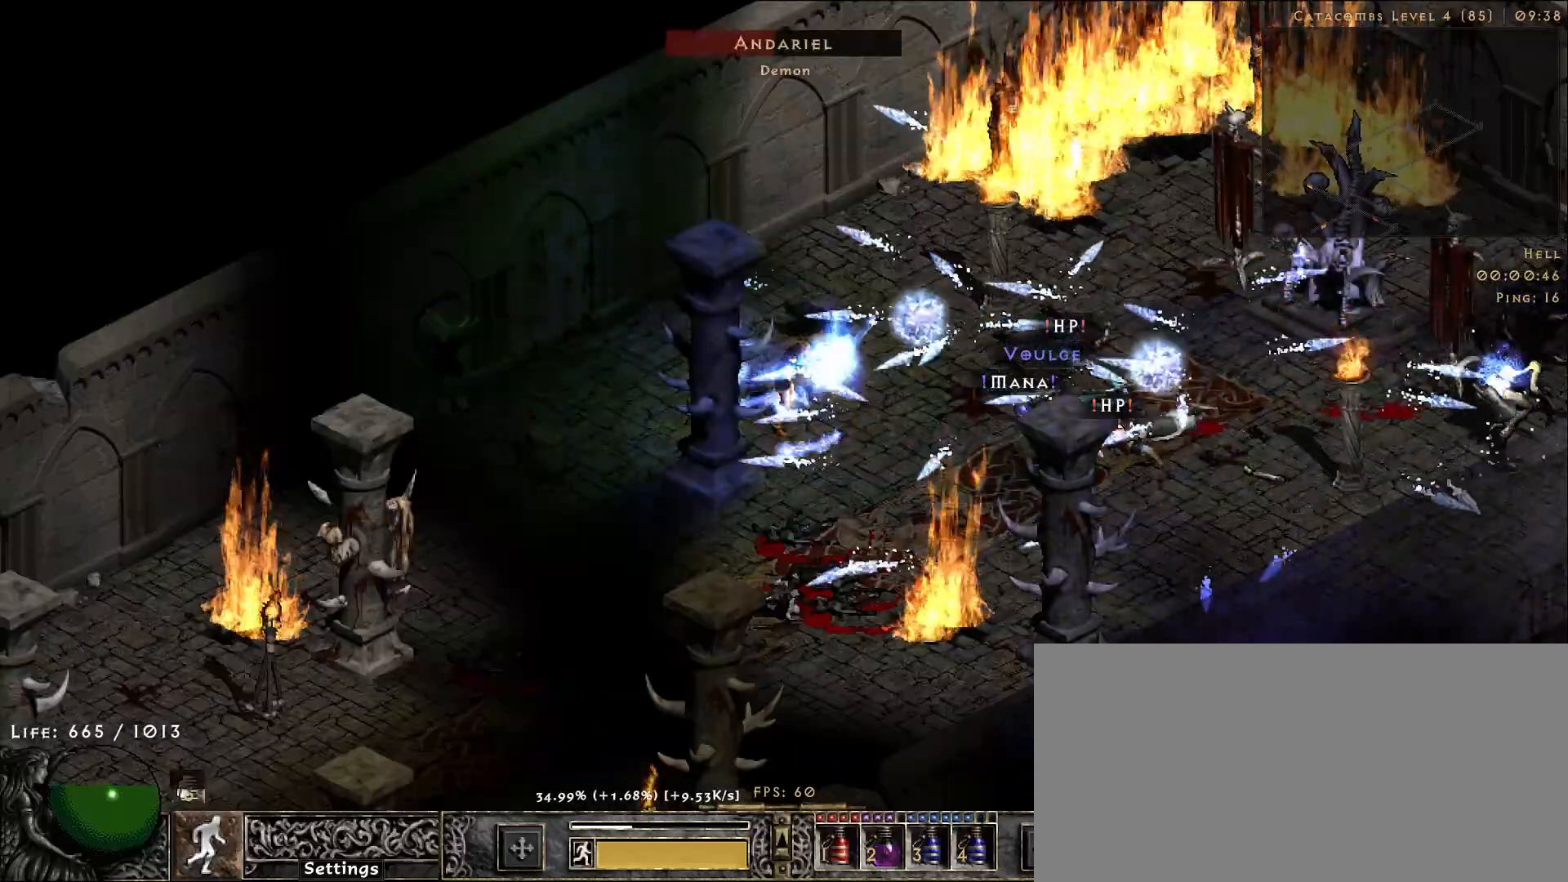
{"keys": [], "mouse": ["right"], "events": []}